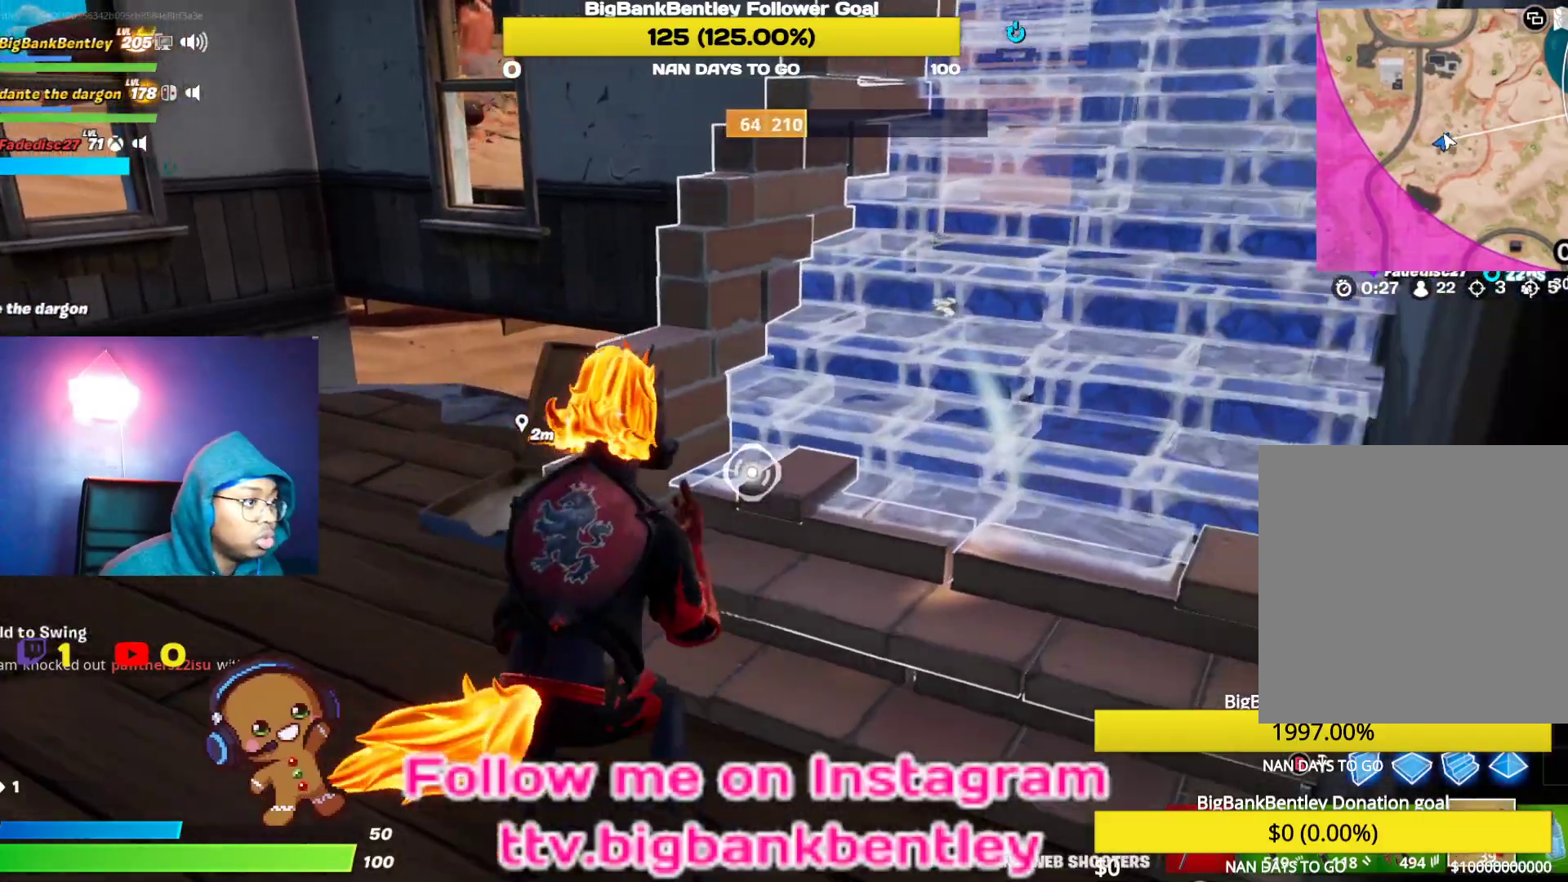
Gameplay with a controller (Xbox layout); each line is a JSON object with the inputs held at the frame after it. "events" lists button and stick changes between this image and that frame as [ms after this image, input, new state], when the widget could be followed in between.
{"buttons": [], "left_stick": "center", "right_stick": "down", "events": [[17, "left_stick", "left"], [17, "right_stick", "up-right"], [267, "right_stick", "down"], [433, "left_stick", "center"]]}
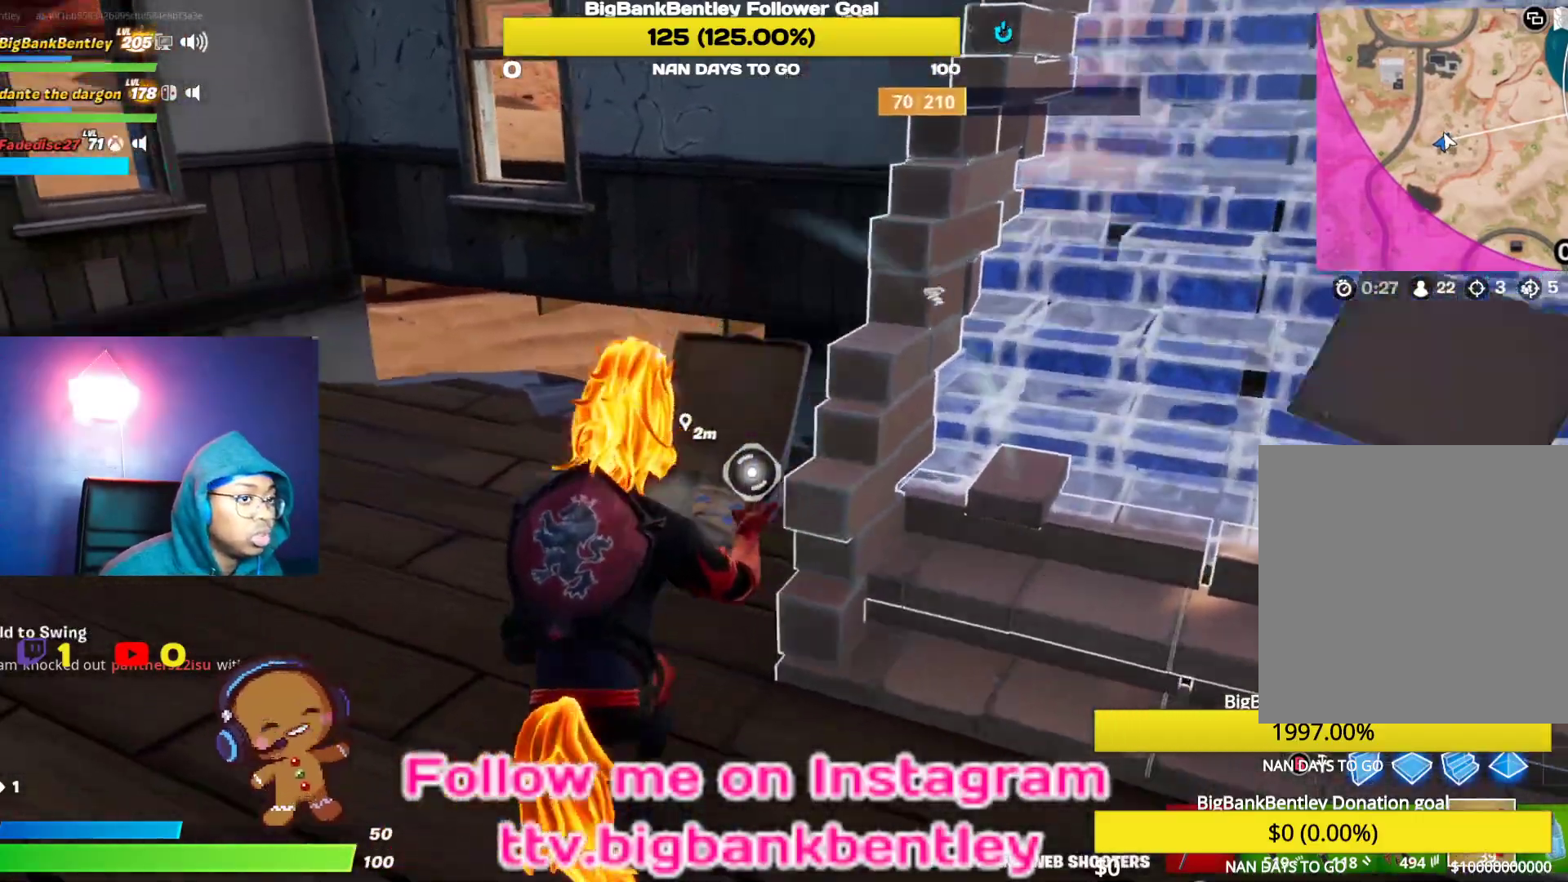
{"buttons": [], "left_stick": "left", "right_stick": "center", "events": [[100, "right_stick", "center"], [250, "left_stick", "down-left"], [383, "left_stick", "left"]]}
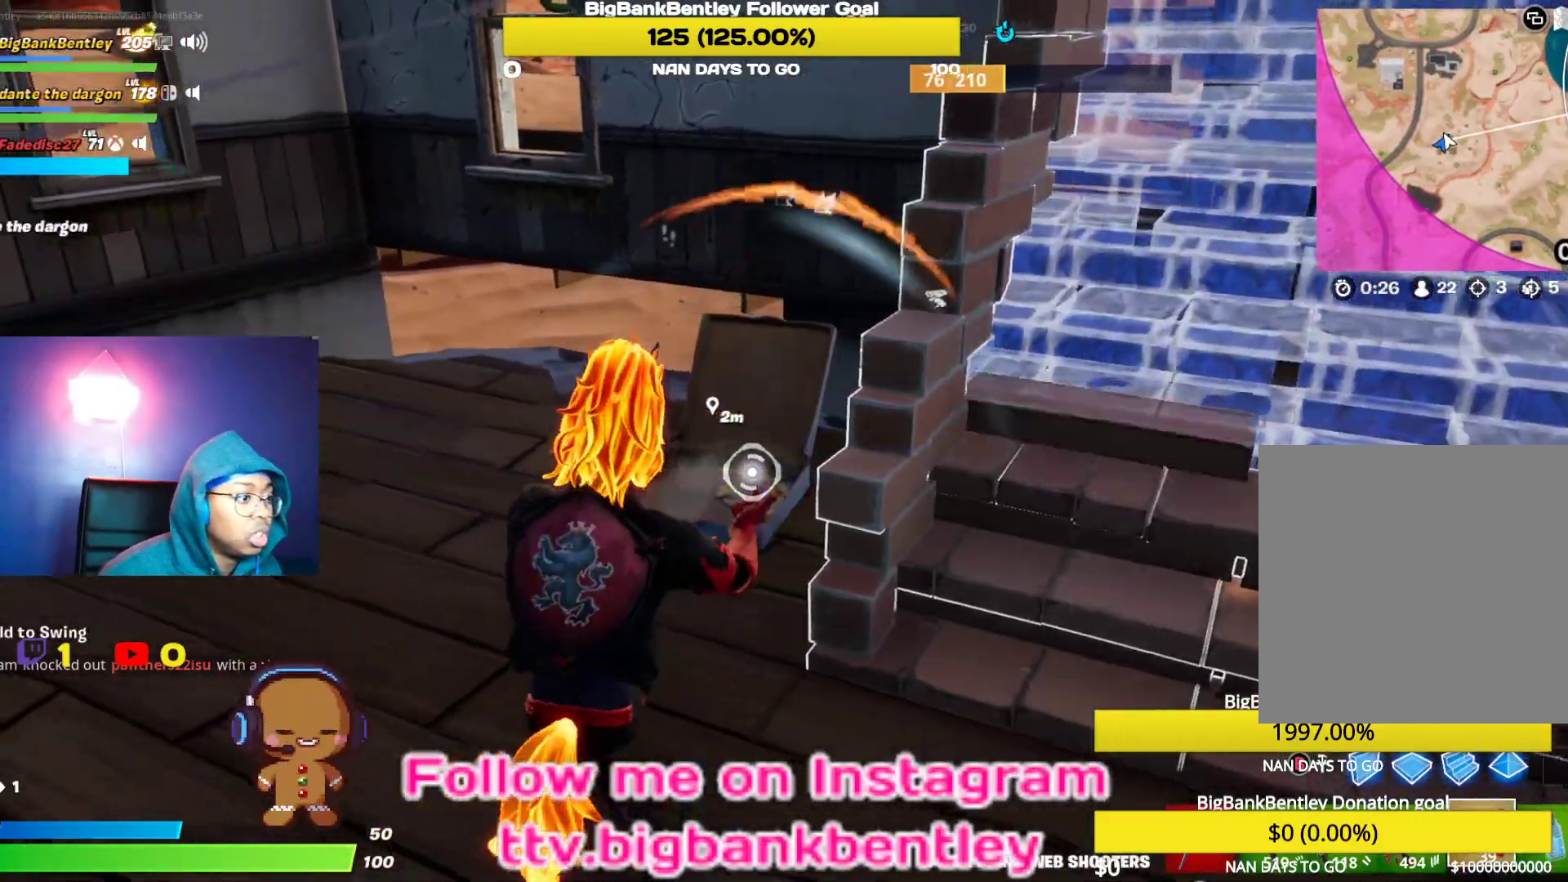
{"buttons": [], "left_stick": "down-right", "right_stick": "up-left", "events": [[17, "left_stick", "up-left"], [133, "left_stick", "up-right"], [317, "left_stick", "down-right"], [500, "right_stick", "up-left"]]}
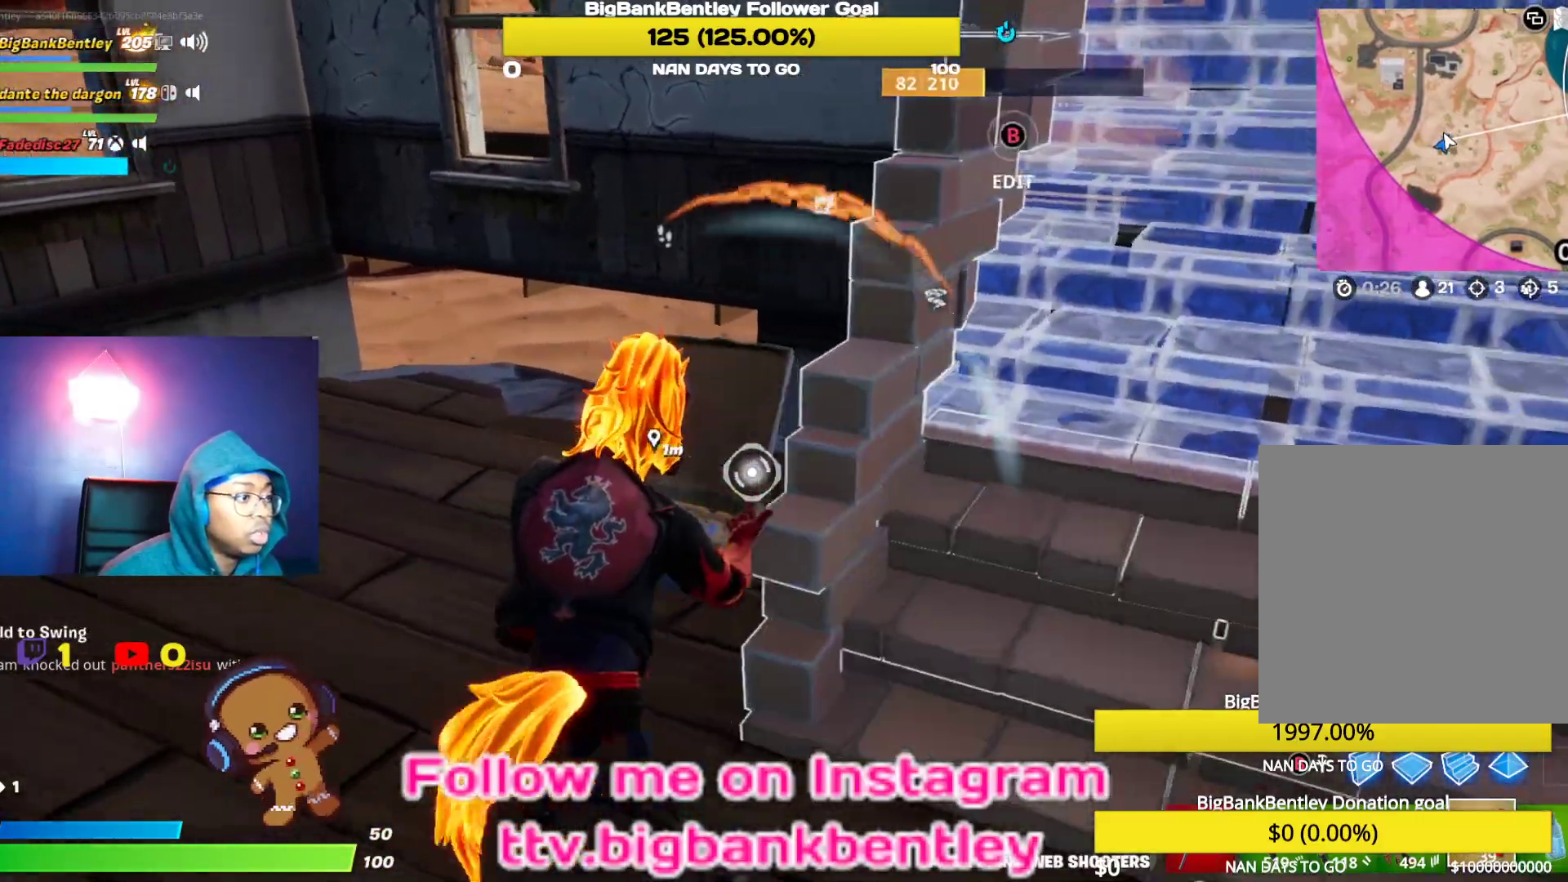
{"buttons": [], "left_stick": "down", "right_stick": "up-left", "events": [[117, "left_stick", "down"], [167, "R3", "down"], [267, "R3", "up"], [383, "R1", "down"], [483, "R1", "up"]]}
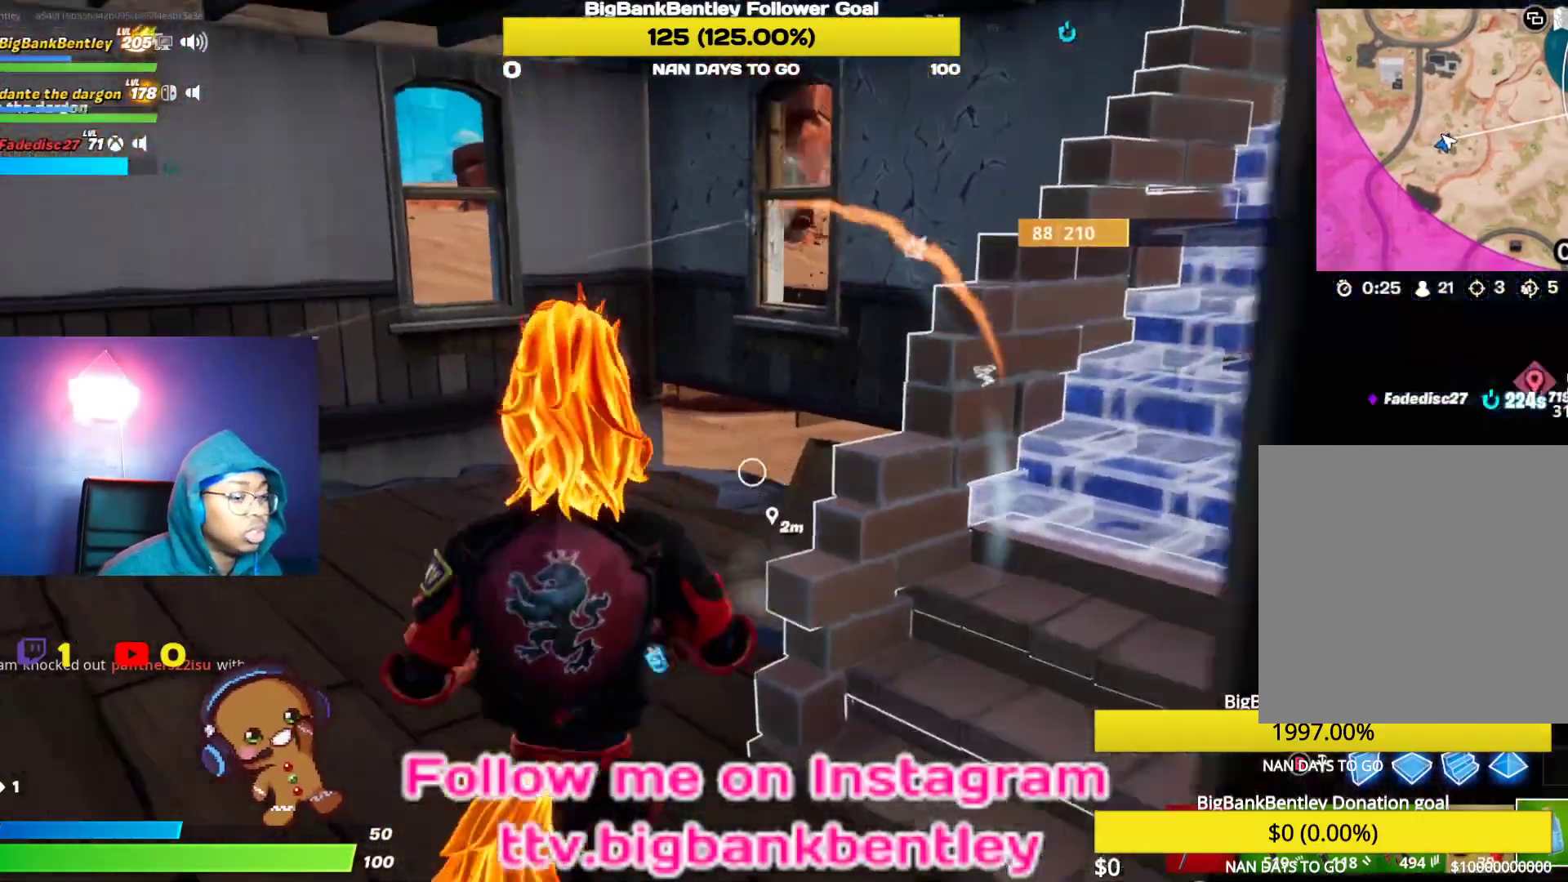
{"buttons": [], "left_stick": "down-right", "right_stick": "right", "events": [[67, "R1", "down"], [67, "left_stick", "down-right"], [67, "right_stick", "center"], [167, "R1", "up"], [183, "right_stick", "right"]]}
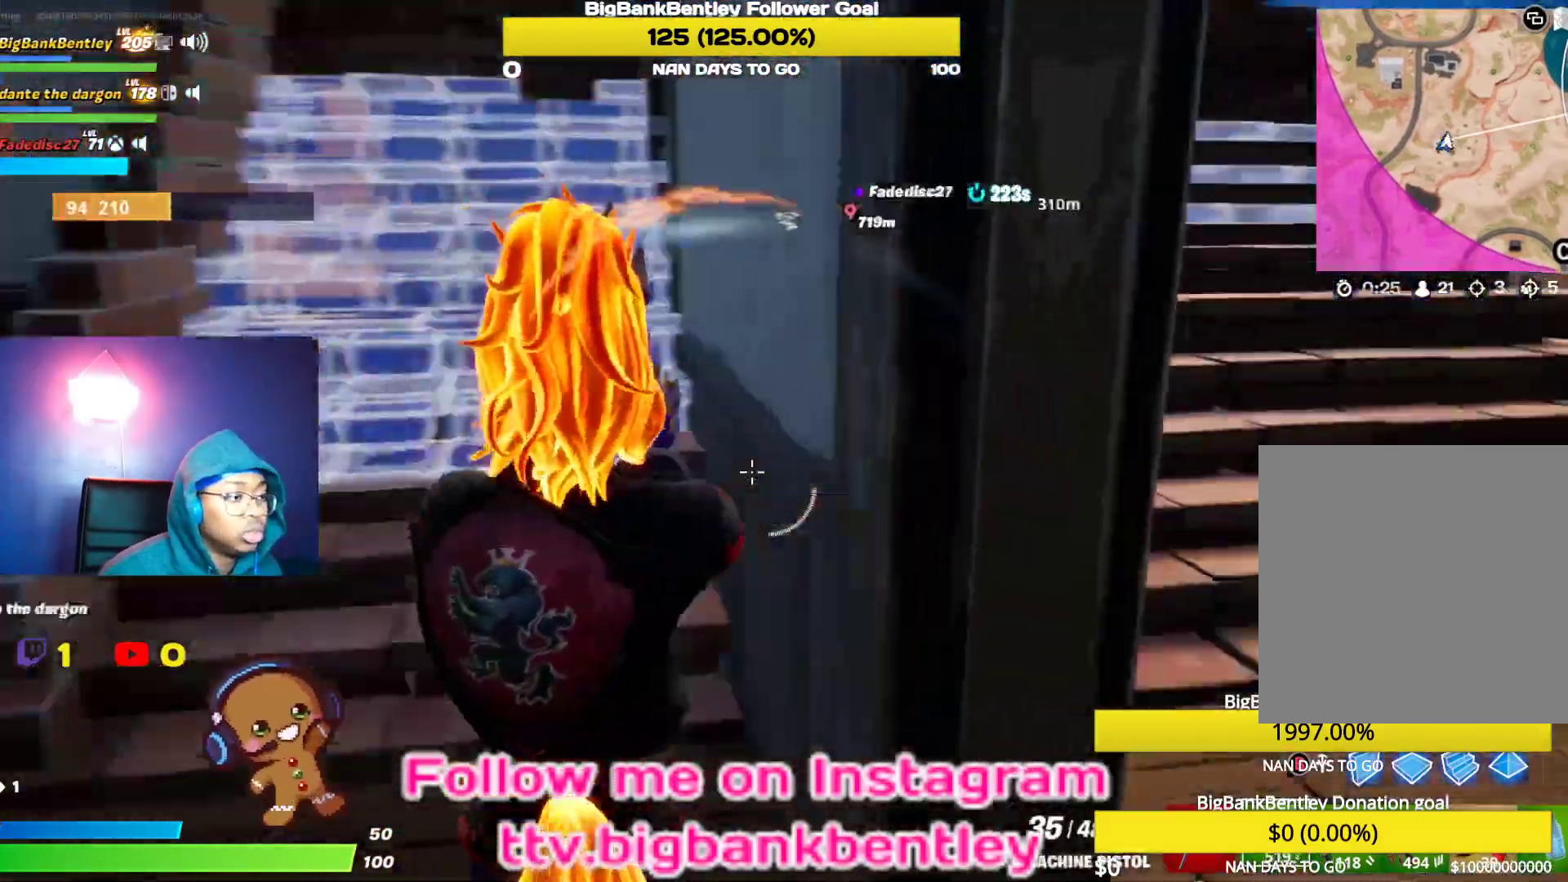
{"buttons": [], "left_stick": "up-right", "right_stick": "left", "events": [[67, "left_stick", "right"], [283, "right_stick", "center"], [400, "left_stick", "up-right"], [467, "right_stick", "left"]]}
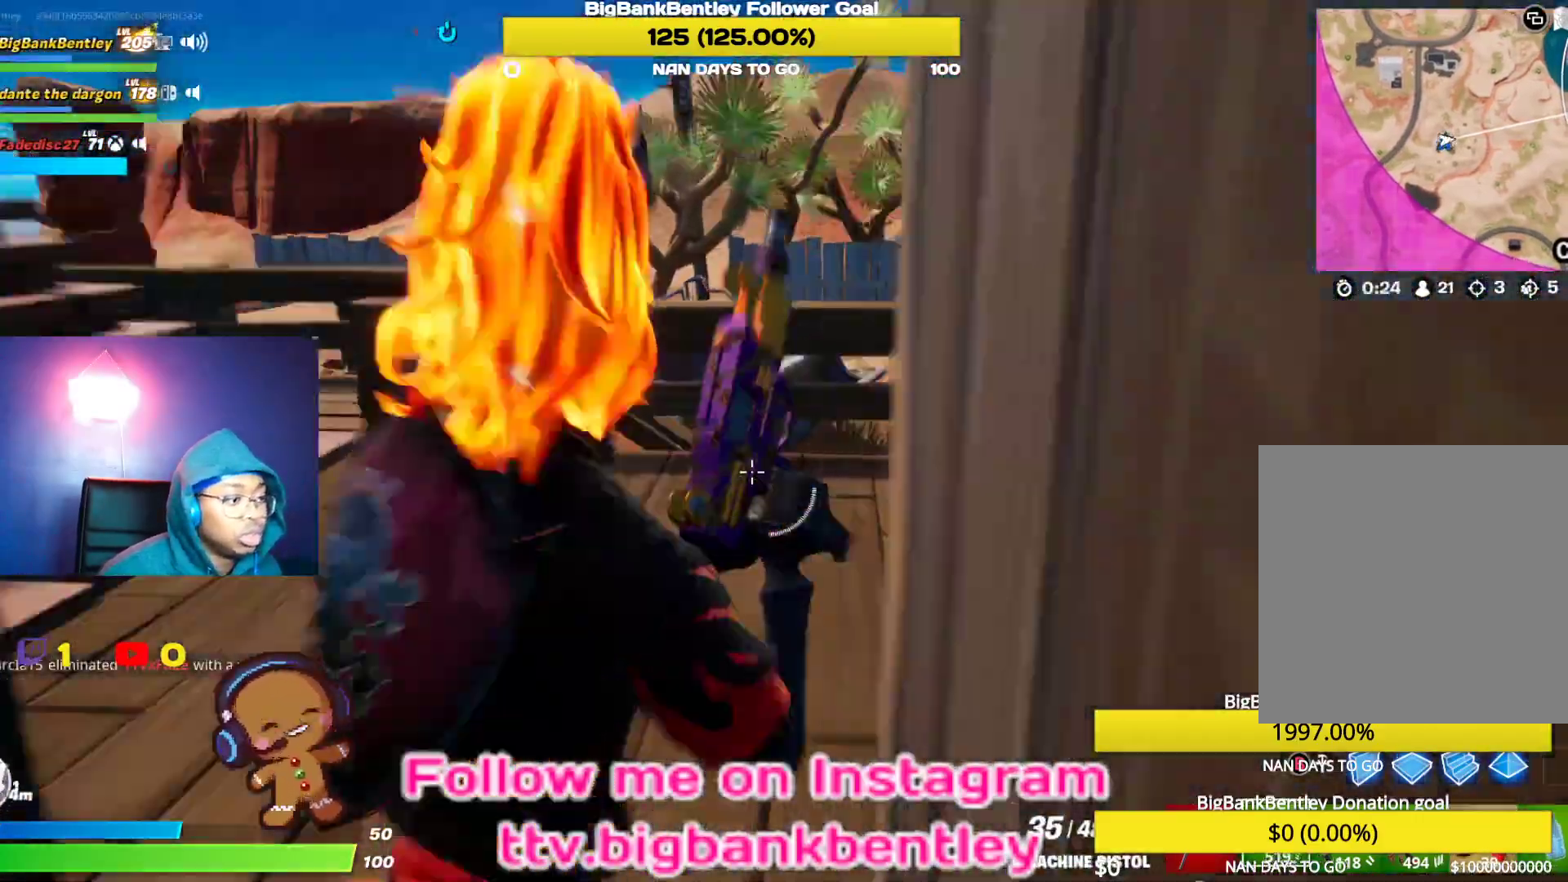
{"buttons": [], "left_stick": "up-left", "right_stick": "center", "events": [[50, "right_stick", "up-right"], [83, "left_stick", "up"], [117, "right_stick", "right"], [233, "left_stick", "up-left"], [467, "right_stick", "center"]]}
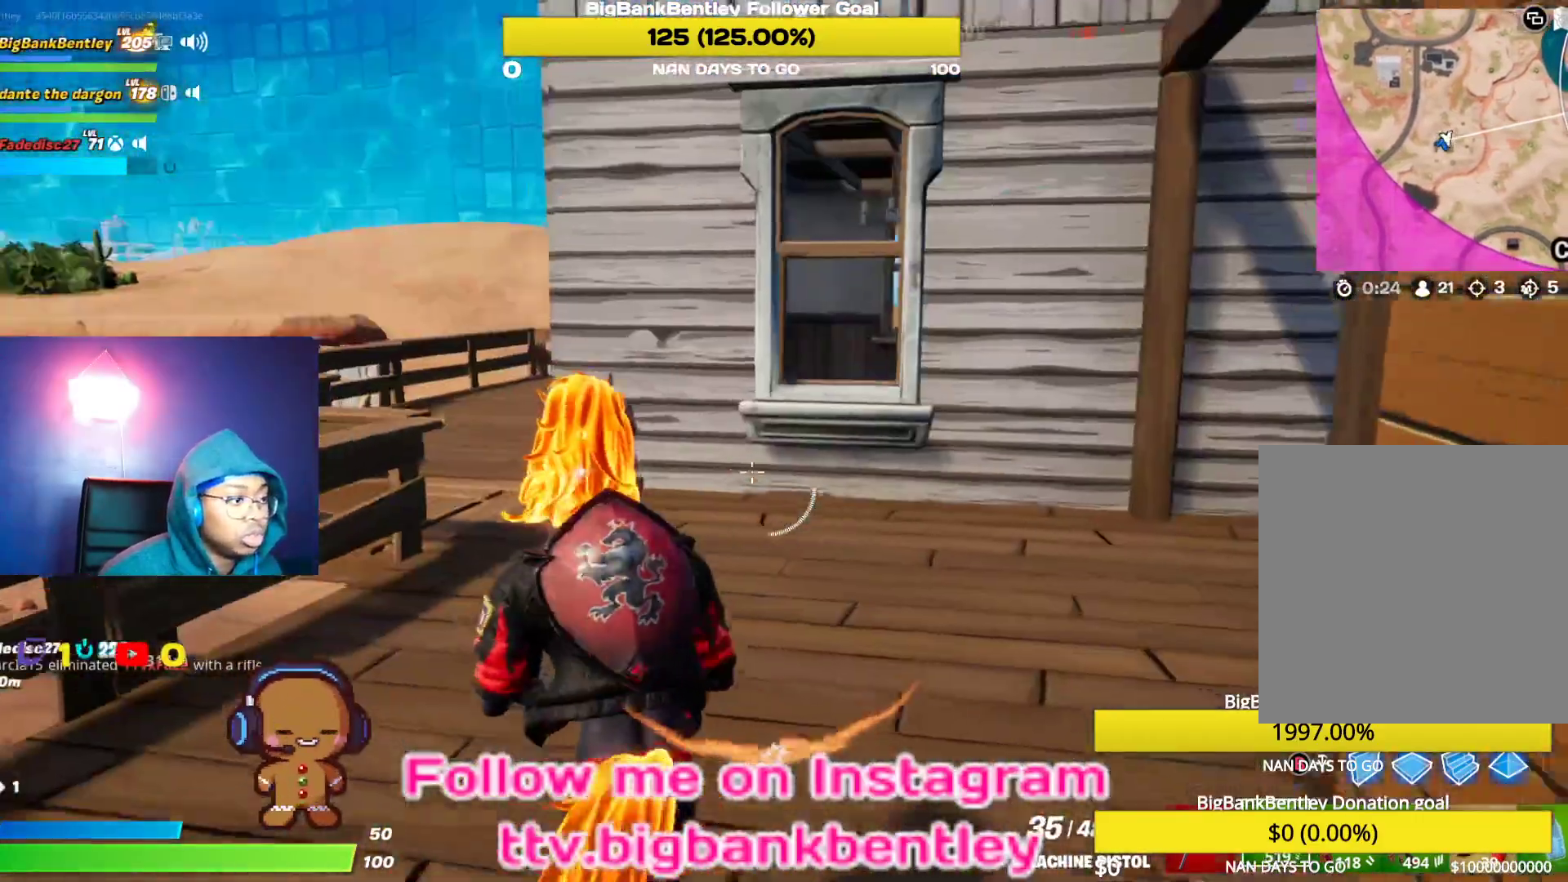
{"buttons": ["L2"], "left_stick": "up-left", "right_stick": "left", "events": [[17, "B", "down"], [33, "left_stick", "up"], [83, "B", "up"], [200, "L2", "down"], [217, "right_stick", "right"], [267, "right_stick", "up-right"], [383, "left_stick", "up-left"], [417, "right_stick", "up-left"], [483, "right_stick", "left"]]}
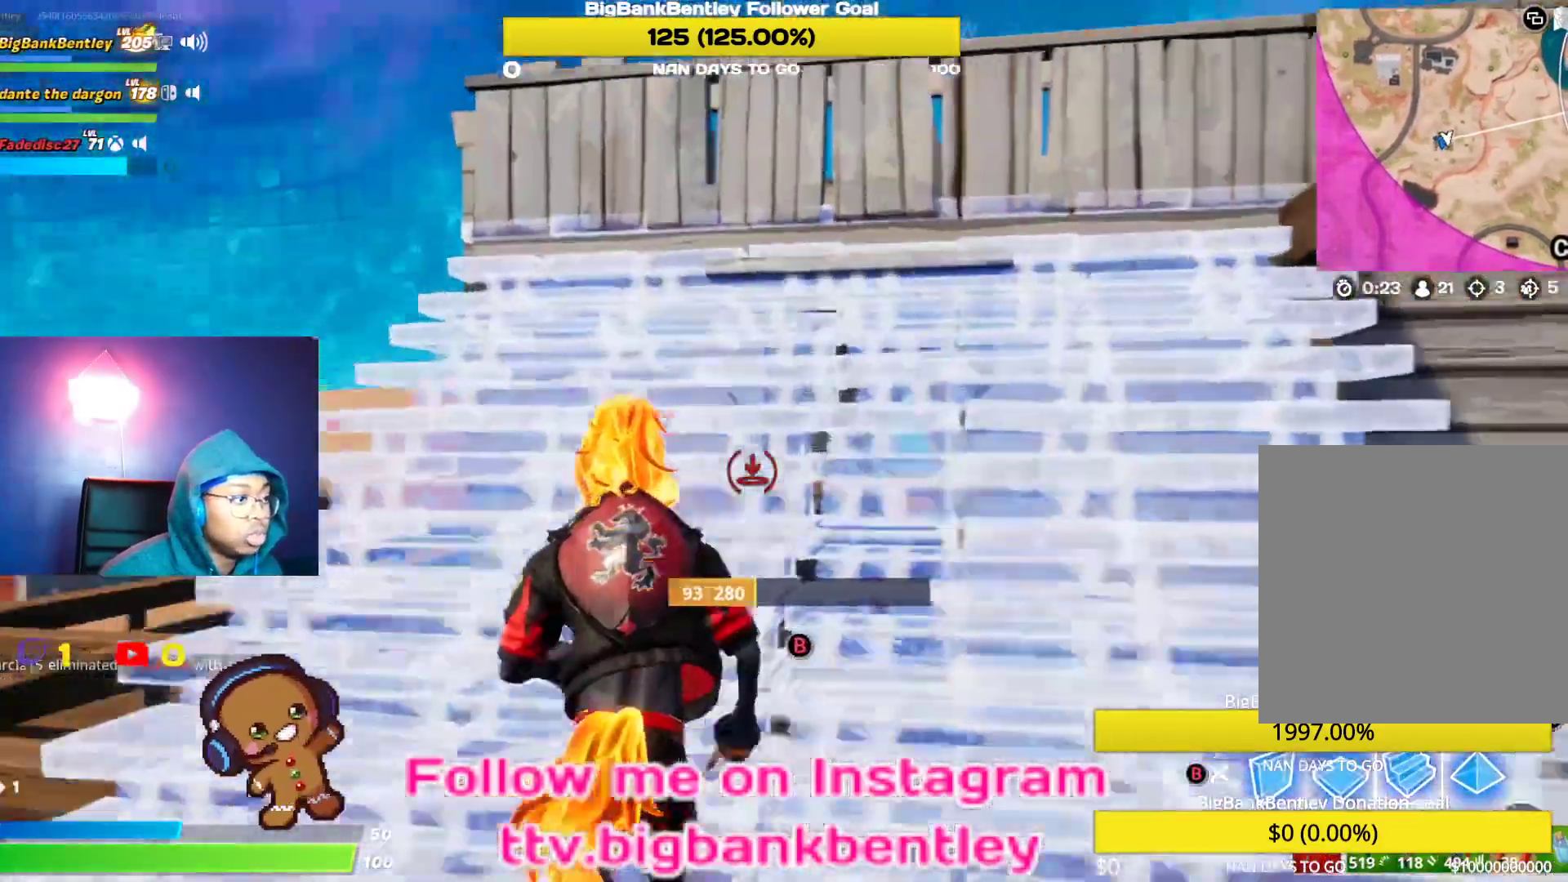
{"buttons": ["L2"], "left_stick": "up-left", "right_stick": "right", "events": [[117, "right_stick", "up-right"], [300, "right_stick", "left"], [467, "right_stick", "right"]]}
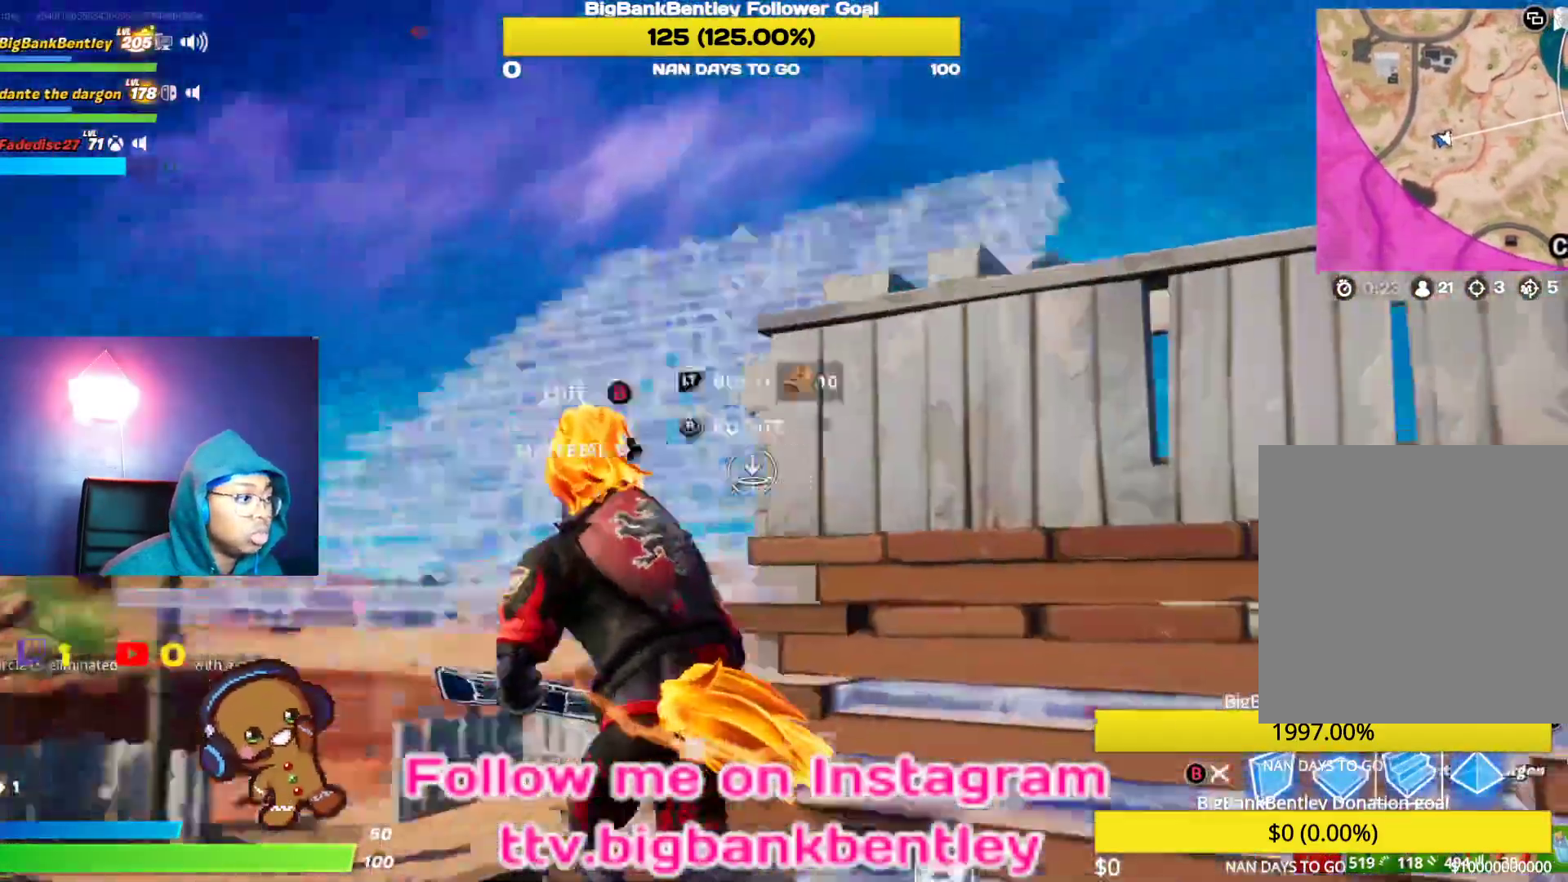
{"buttons": [], "left_stick": "up", "right_stick": "down-right", "events": [[117, "left_stick", "up"], [117, "right_stick", "center"], [150, "A", "down"], [250, "A", "up"], [317, "L2", "up"], [333, "right_stick", "down"], [500, "right_stick", "down-right"]]}
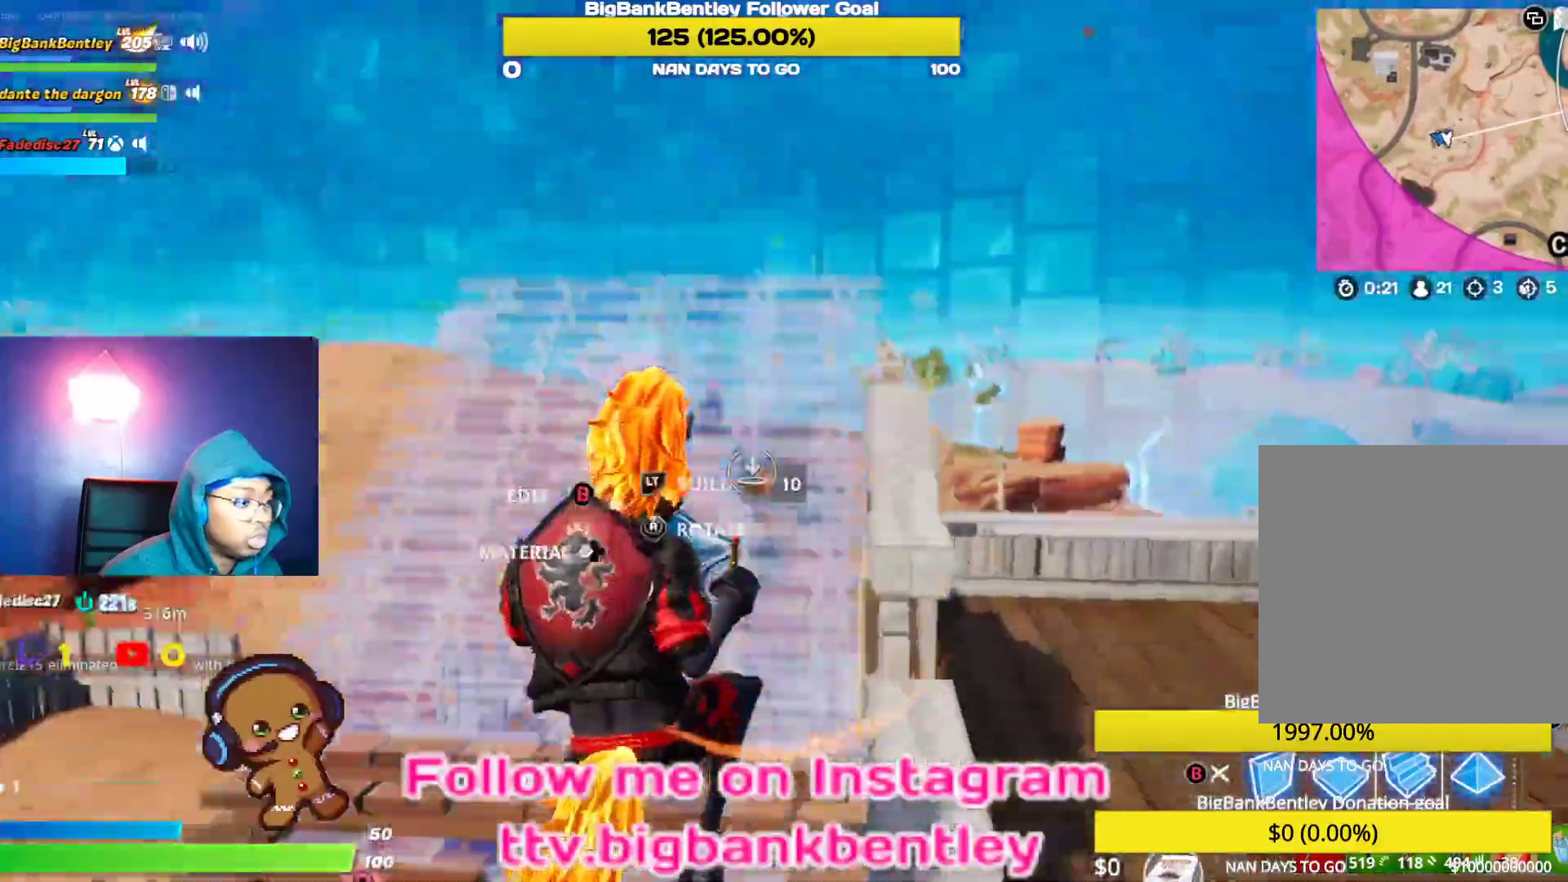
{"buttons": ["R1"], "left_stick": "down-left", "right_stick": "up-right", "events": [[50, "R1", "down"], [83, "left_stick", "up-left"], [233, "left_stick", "left"], [283, "right_stick", "right"], [383, "left_stick", "down-left"], [433, "right_stick", "up-right"]]}
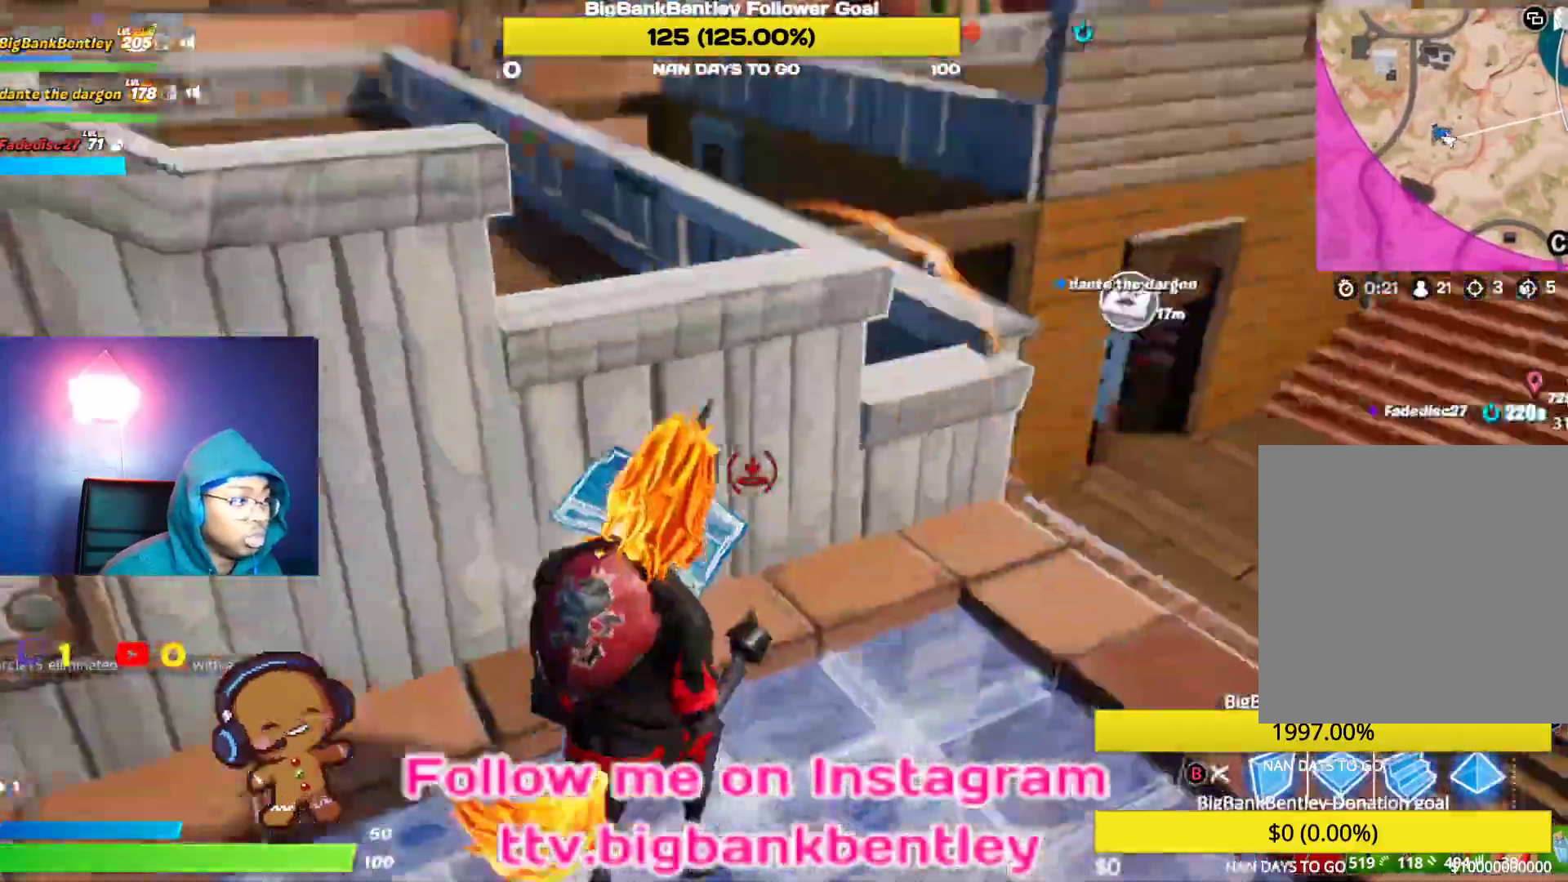
{"buttons": ["R2"], "left_stick": "down-right", "right_stick": "down-left", "events": [[67, "R1", "up"], [133, "R2", "down"], [333, "right_stick", "down-right"], [400, "right_stick", "down-left"], [483, "left_stick", "down-right"]]}
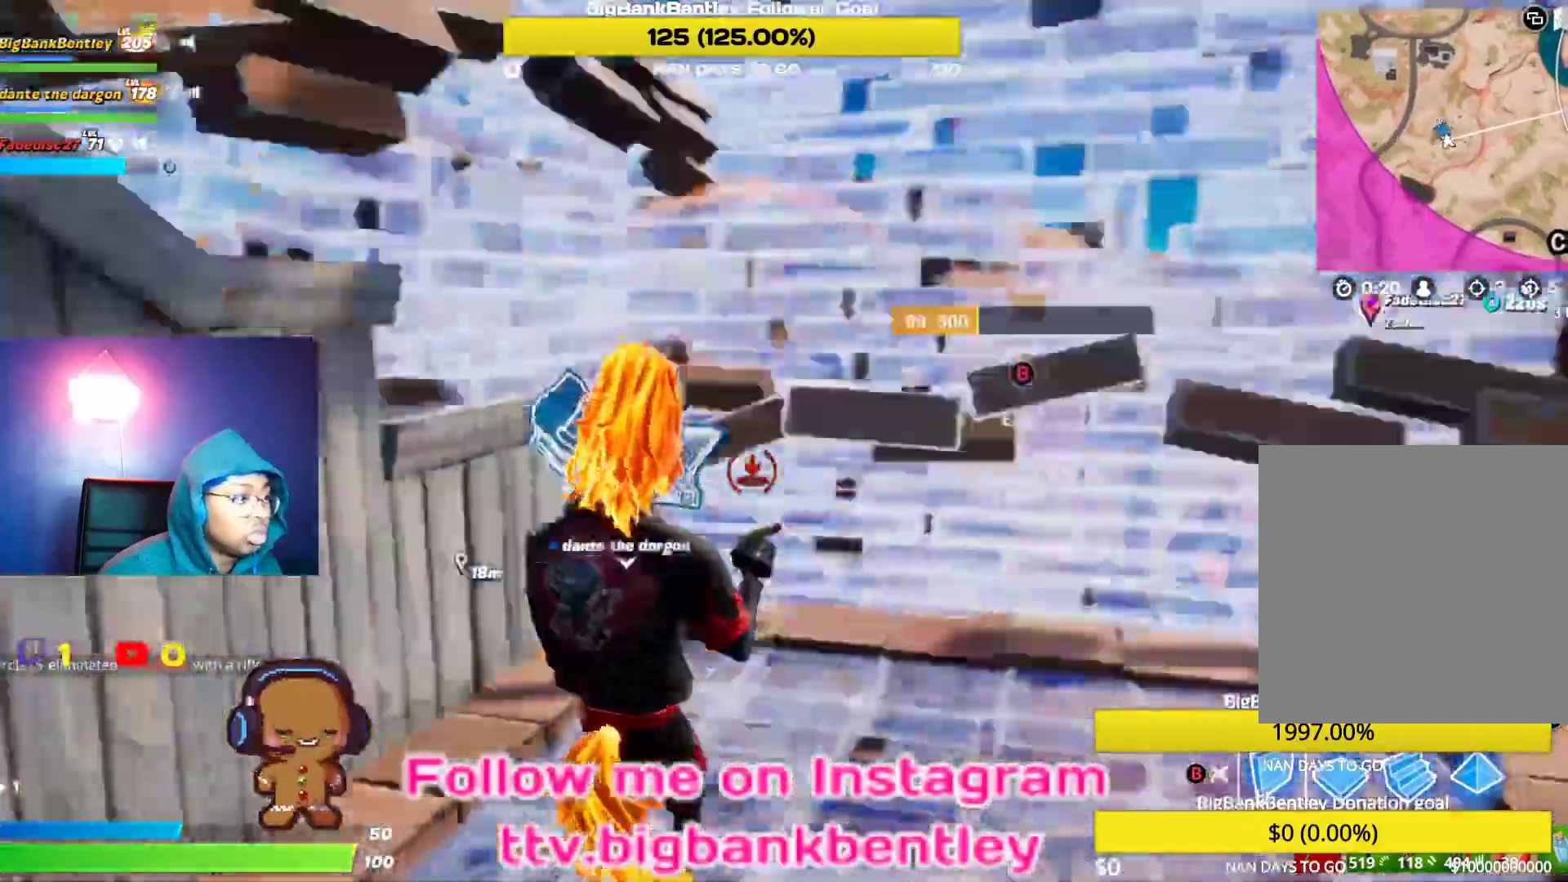
{"buttons": ["L2"], "left_stick": "up-right", "right_stick": "center", "events": [[33, "left_stick", "right"], [33, "right_stick", "center"], [100, "A", "down"], [117, "R2", "up"], [150, "A", "up"], [267, "right_stick", "down-left"], [367, "L2", "down"], [367, "right_stick", "center"], [400, "left_stick", "up-right"]]}
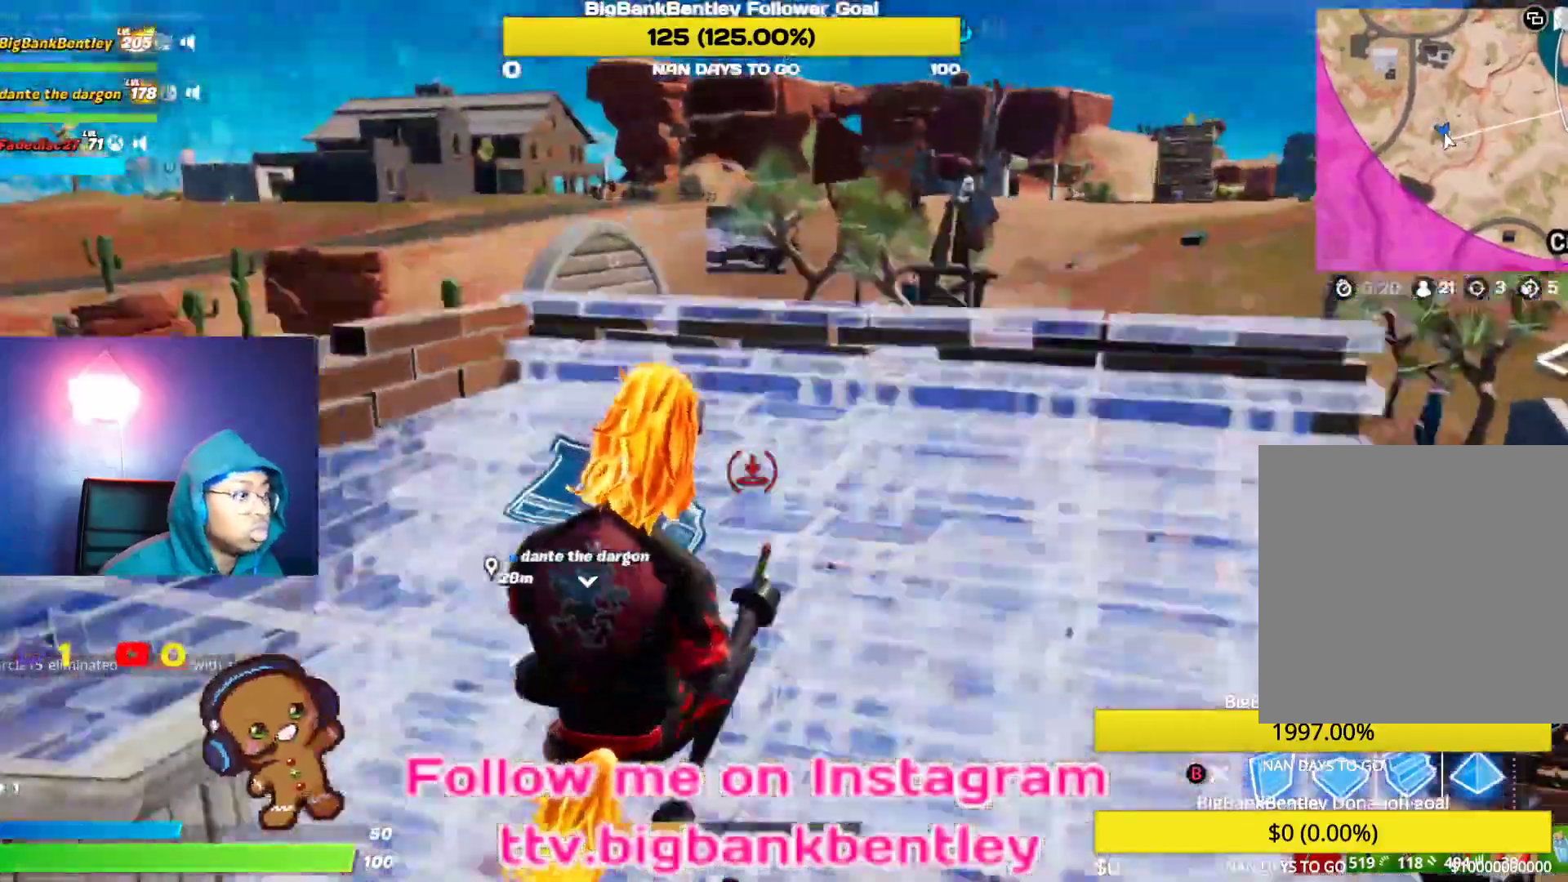
{"buttons": [], "left_stick": "up", "right_stick": "center", "events": [[17, "B", "down"], [50, "L2", "up"], [83, "B", "up"], [200, "left_stick", "up"], [267, "right_stick", "left"], [400, "right_stick", "down-left"], [500, "right_stick", "center"]]}
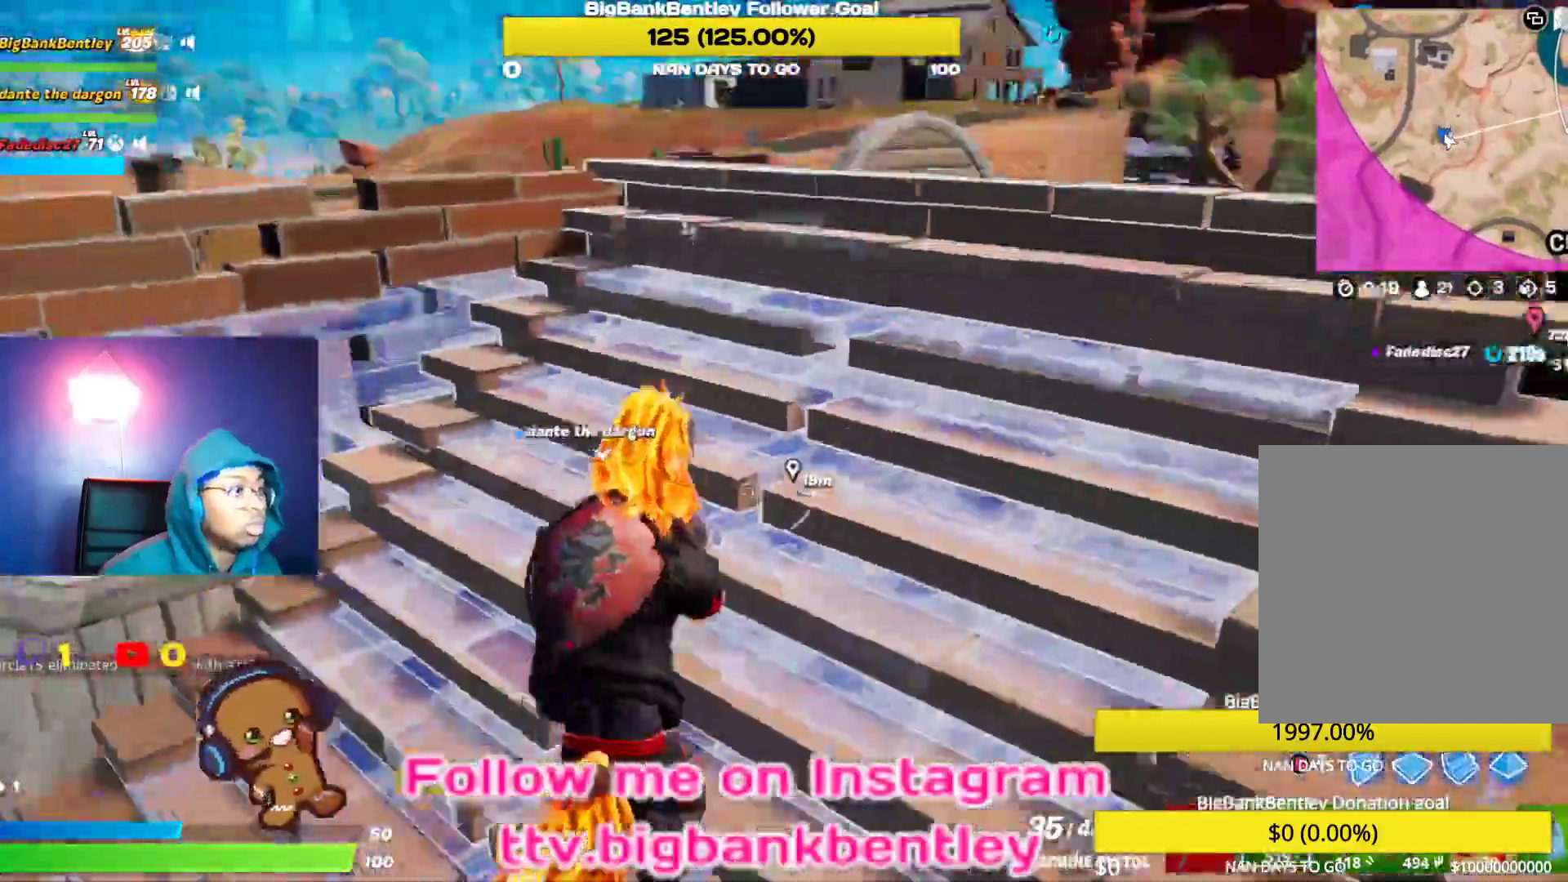
{"buttons": [], "left_stick": "up-left", "right_stick": "down-left", "events": [[33, "left_stick", "up-left"], [317, "A", "down"], [417, "A", "up"], [500, "right_stick", "down-left"]]}
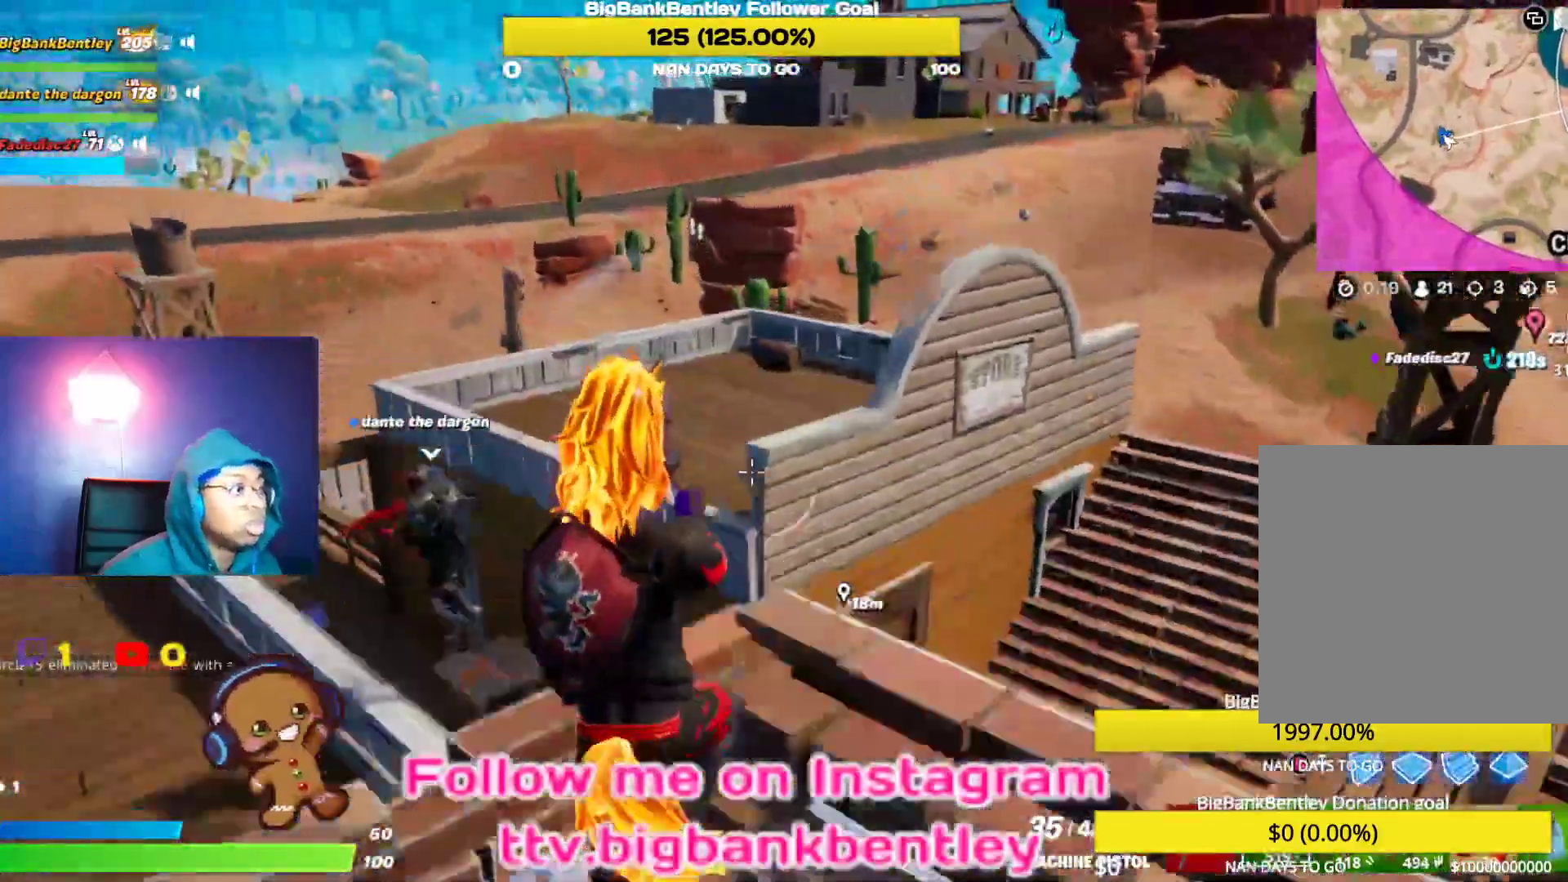
{"buttons": ["R1"], "left_stick": "up-left", "right_stick": "center", "events": [[117, "R1", "down"], [233, "R1", "up"], [233, "right_stick", "center"], [300, "B", "down"], [367, "B", "up"], [500, "R1", "down"]]}
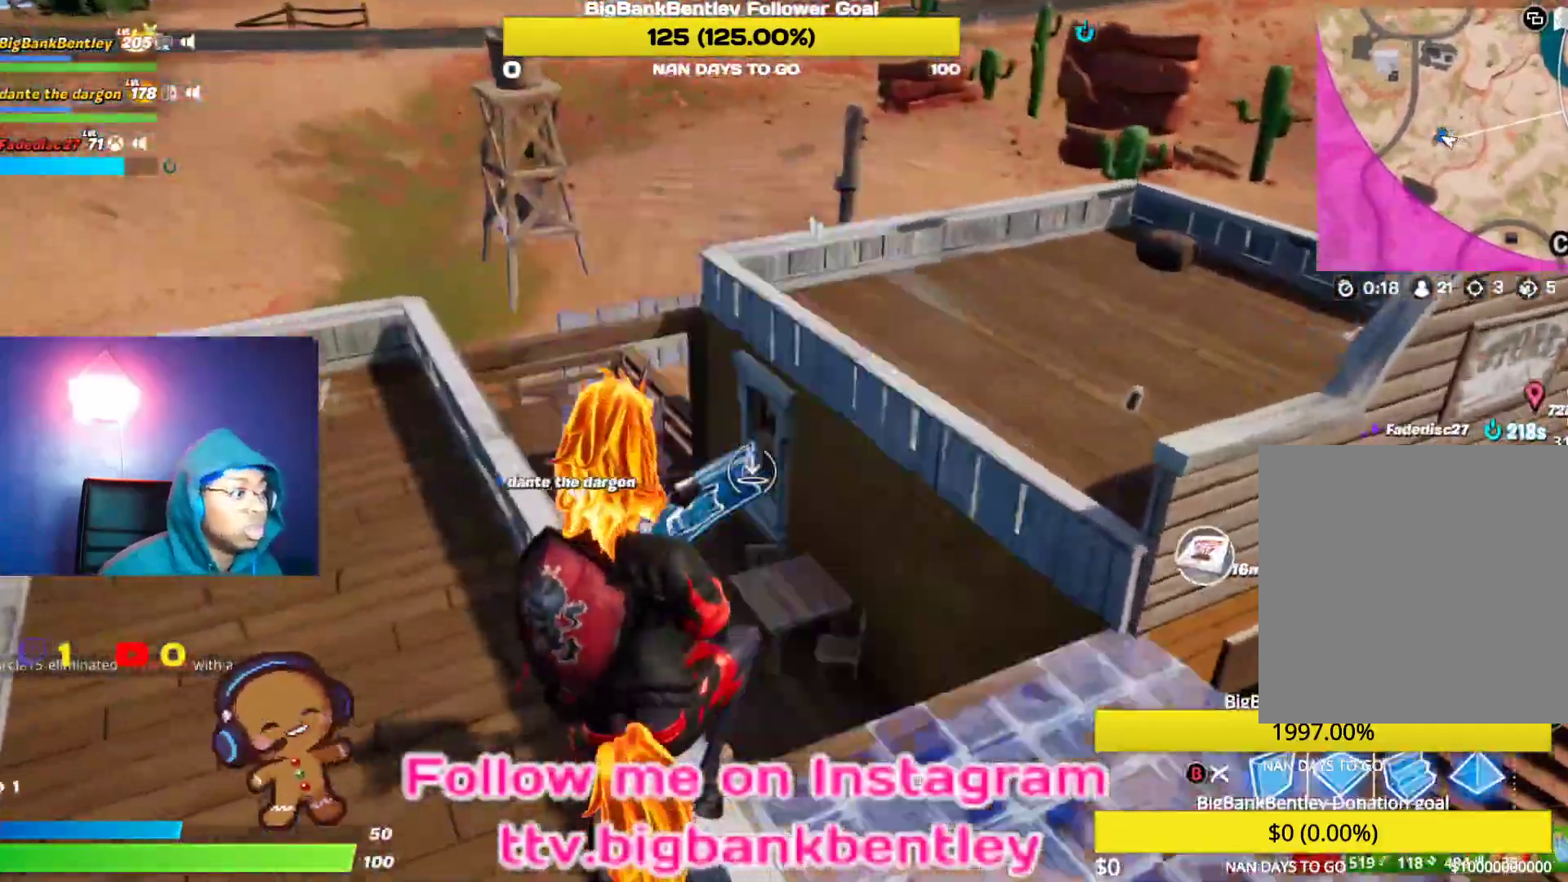
{"buttons": ["R1"], "left_stick": "up-left", "right_stick": "left", "events": [[100, "right_stick", "up-right"], [150, "right_stick", "right"], [367, "right_stick", "up"], [417, "right_stick", "left"]]}
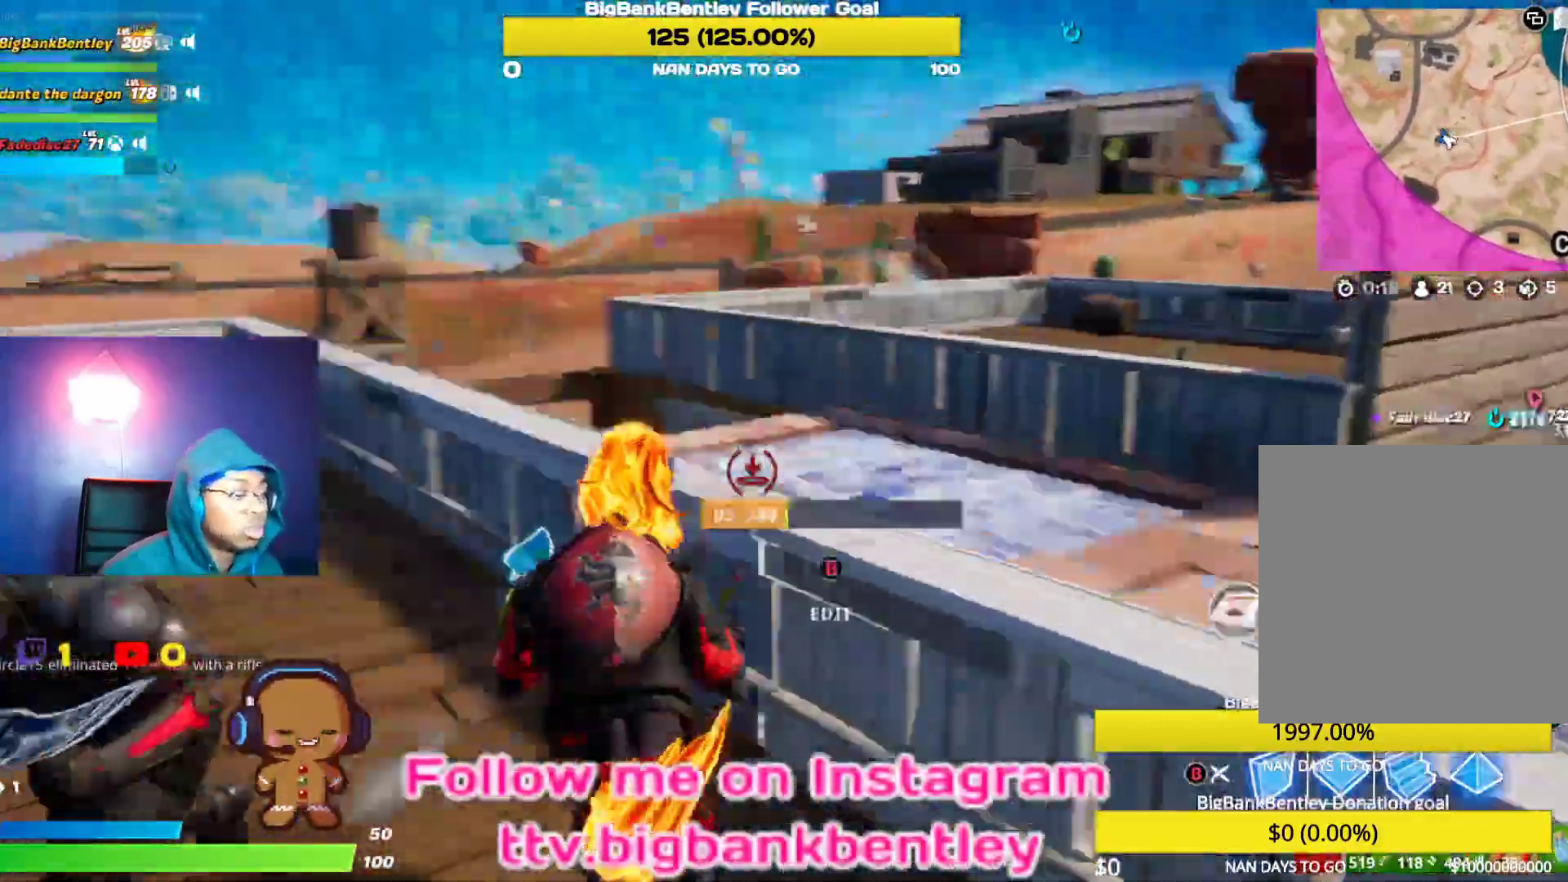
{"buttons": ["R2"], "left_stick": "up-left", "right_stick": "right", "events": [[83, "R1", "up"], [83, "right_stick", "center"], [133, "left_stick", "up"], [167, "A", "down"], [200, "A", "up"], [400, "R2", "down"], [400, "left_stick", "up-left"], [400, "right_stick", "right"]]}
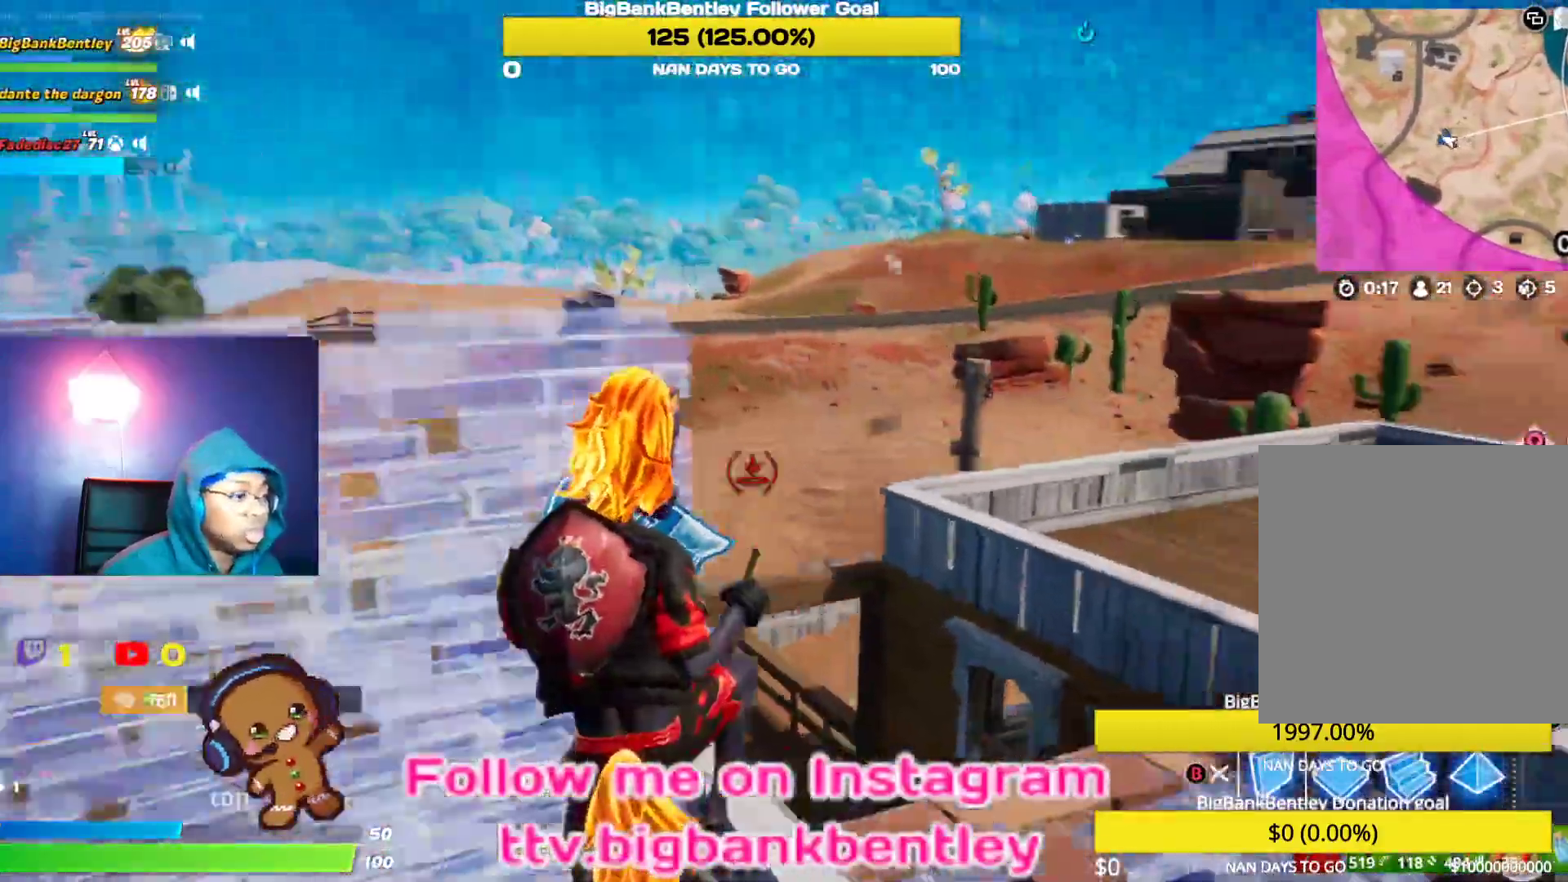
{"buttons": [], "left_stick": "down-right", "right_stick": "center", "events": [[133, "left_stick", "down-left"], [183, "L2", "down"], [200, "right_stick", "center"], [233, "R2", "up"], [350, "L2", "up"], [467, "left_stick", "down-right"]]}
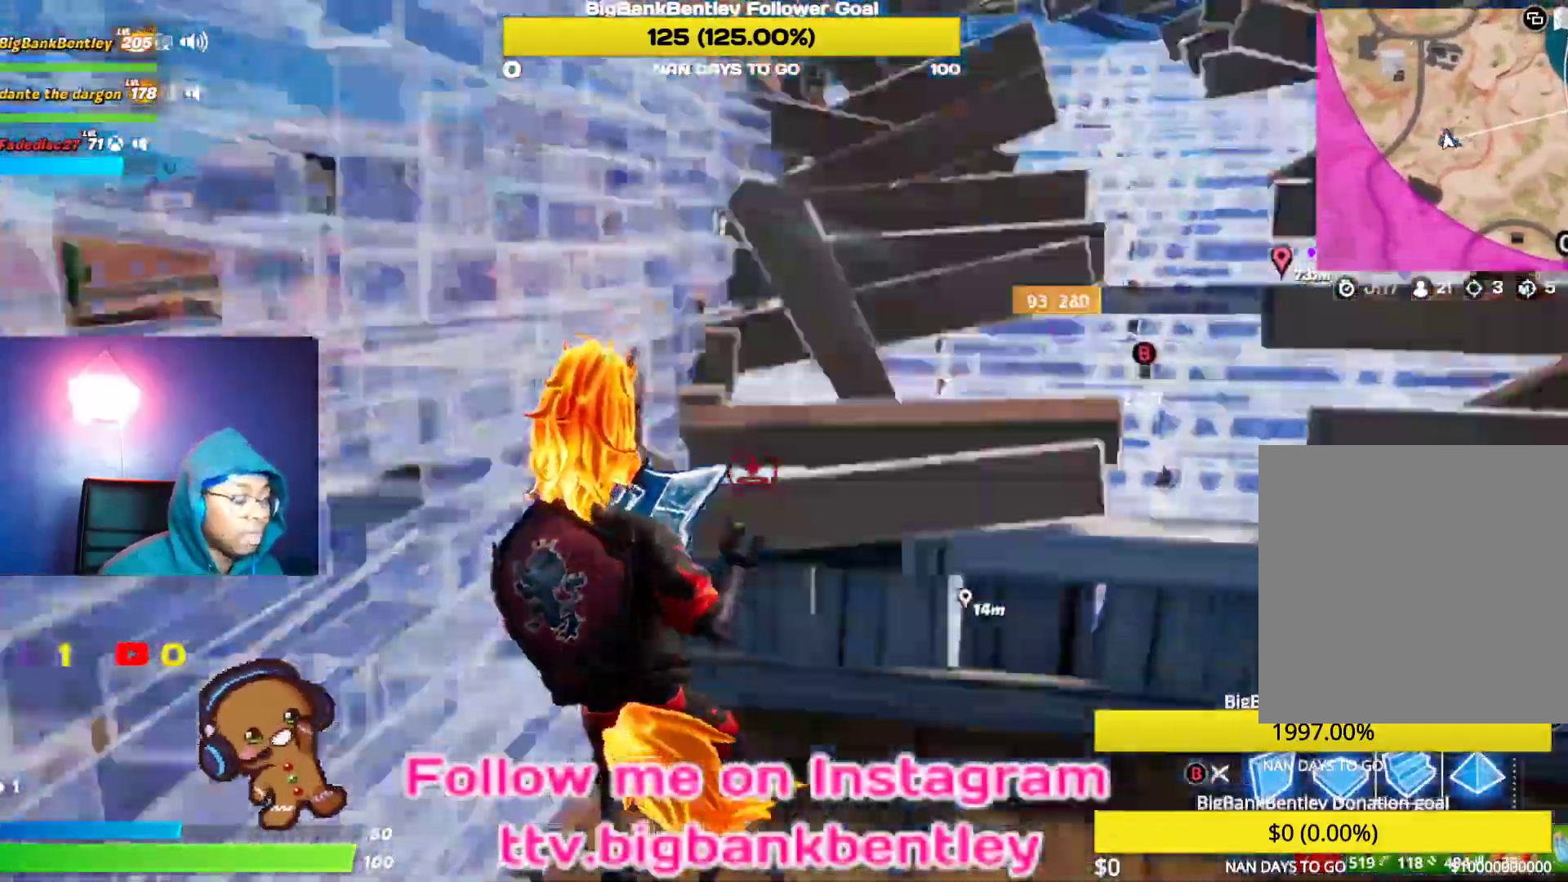
{"buttons": [], "left_stick": "up-right", "right_stick": "center", "events": [[17, "right_stick", "up-right"], [167, "left_stick", "right"], [167, "right_stick", "center"], [267, "left_stick", "up-right"], [367, "B", "down"], [417, "B", "up"]]}
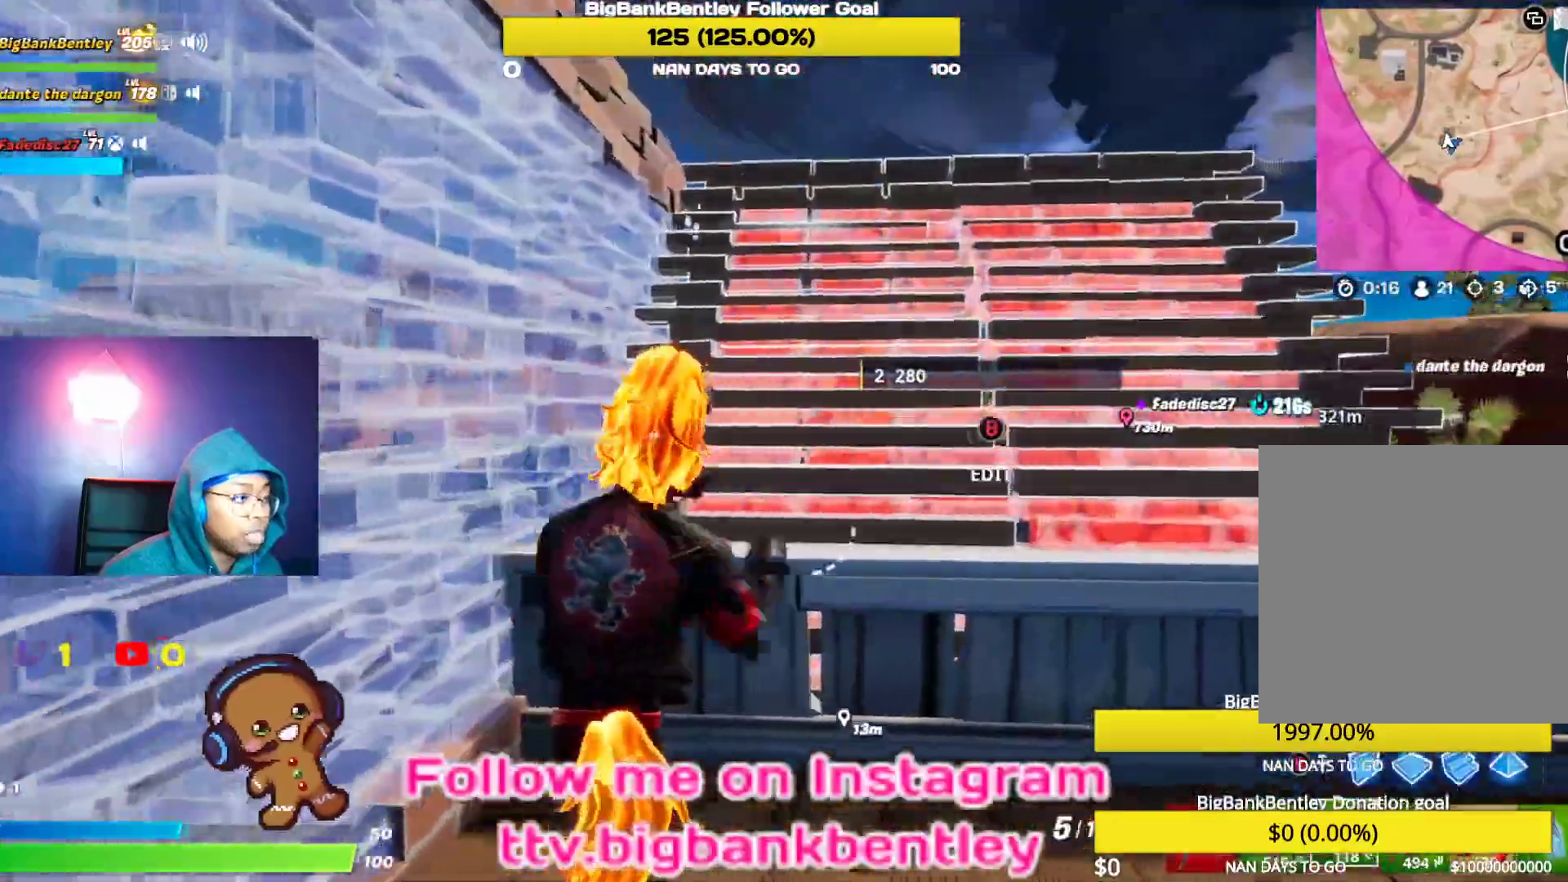
{"buttons": [], "left_stick": "up-right", "right_stick": "center", "events": [[33, "right_stick", "down-left"], [117, "right_stick", "center"], [150, "A", "down"], [250, "A", "up"]]}
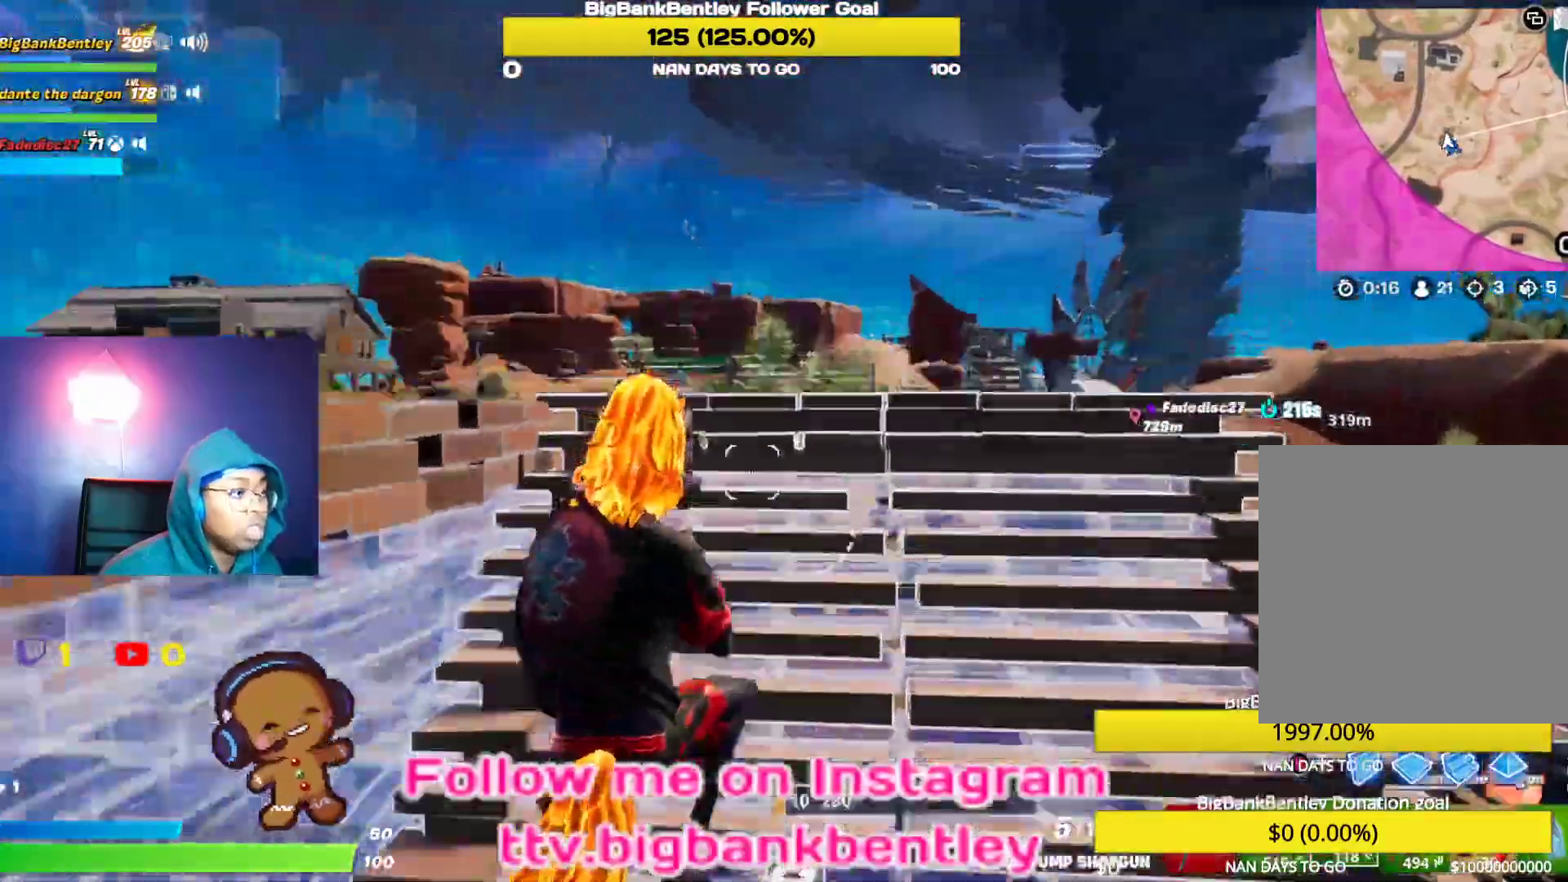
{"buttons": [], "left_stick": "up-right", "right_stick": "center", "events": [[283, "B", "down"], [400, "B", "up"]]}
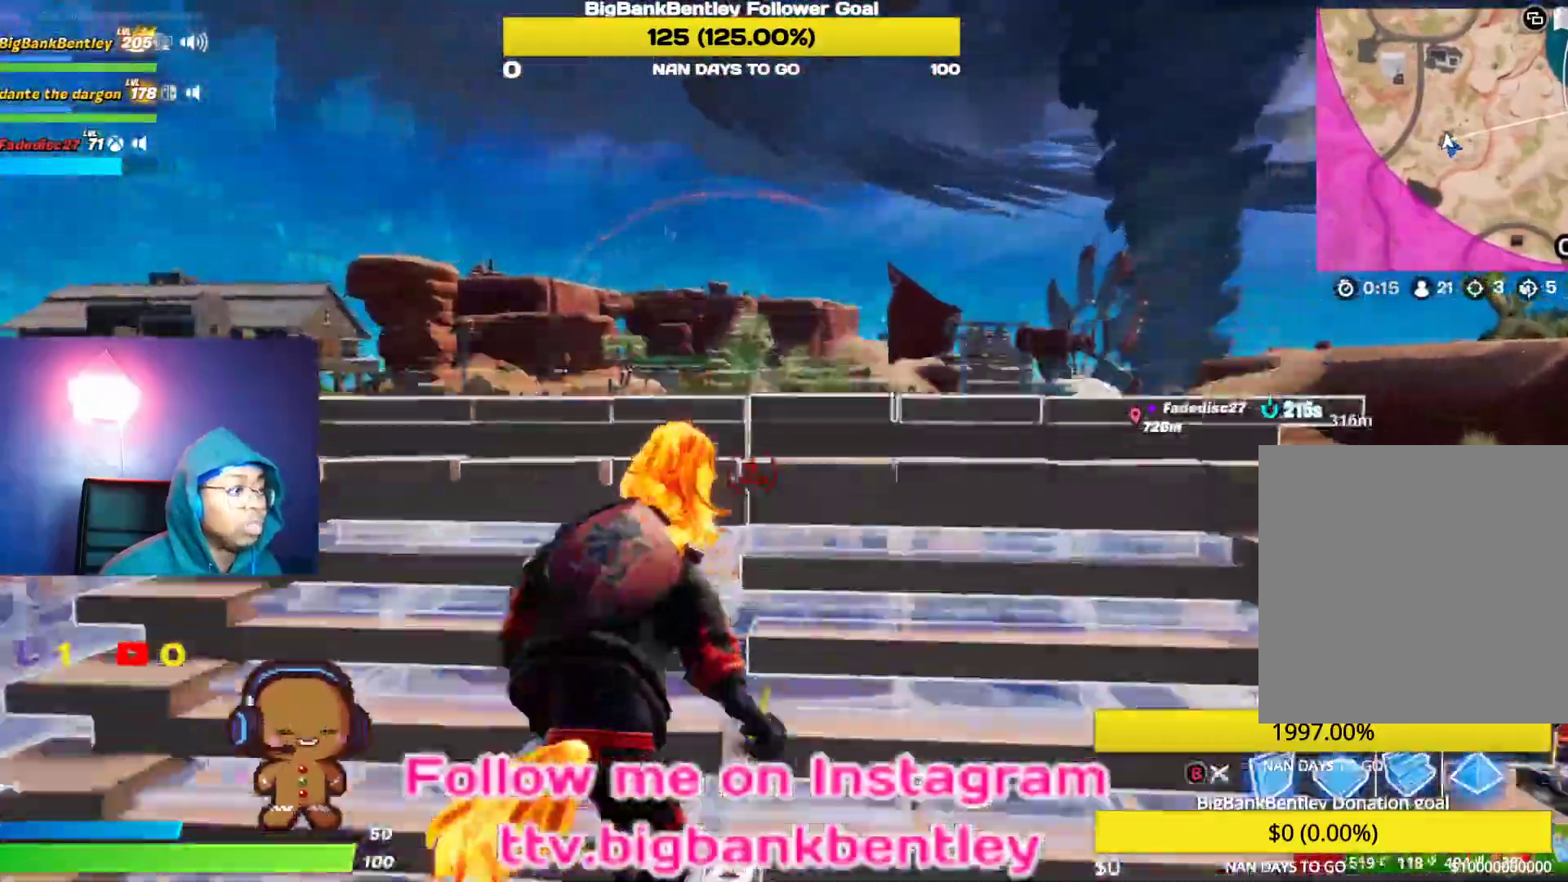
{"buttons": ["R1"], "left_stick": "up-left", "right_stick": "center", "events": [[67, "A", "down"], [117, "A", "up"], [200, "right_stick", "down-left"], [233, "R1", "down"], [333, "left_stick", "up"], [417, "right_stick", "center"], [433, "left_stick", "up-left"]]}
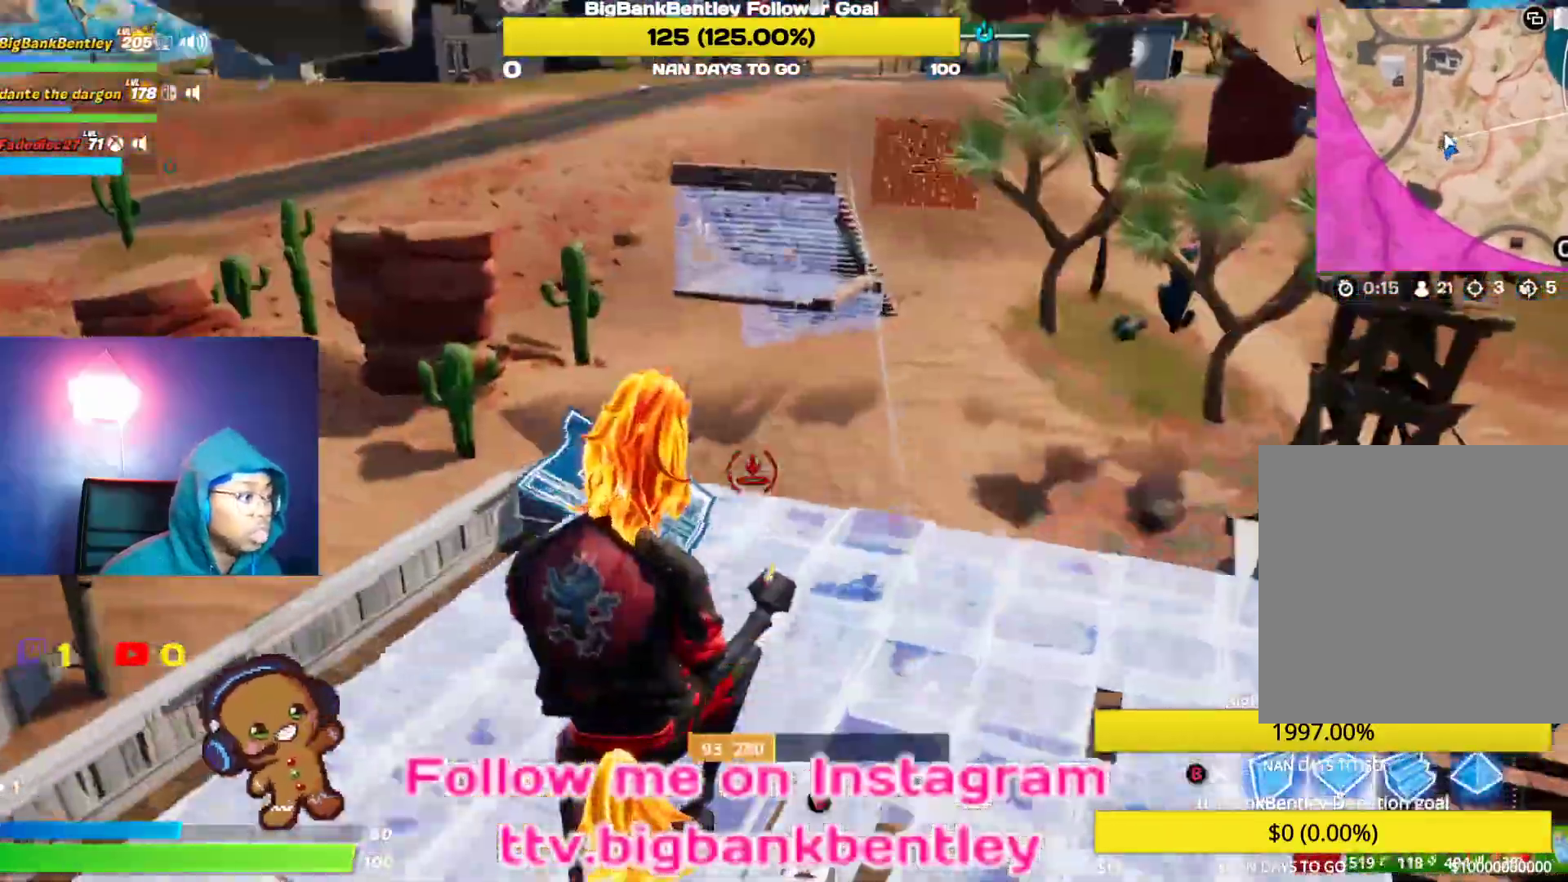
{"buttons": ["R2"], "left_stick": "left", "right_stick": "up-right", "events": [[17, "right_stick", "left"], [250, "right_stick", "up-right"], [267, "R1", "up"], [350, "R2", "down"], [433, "left_stick", "left"]]}
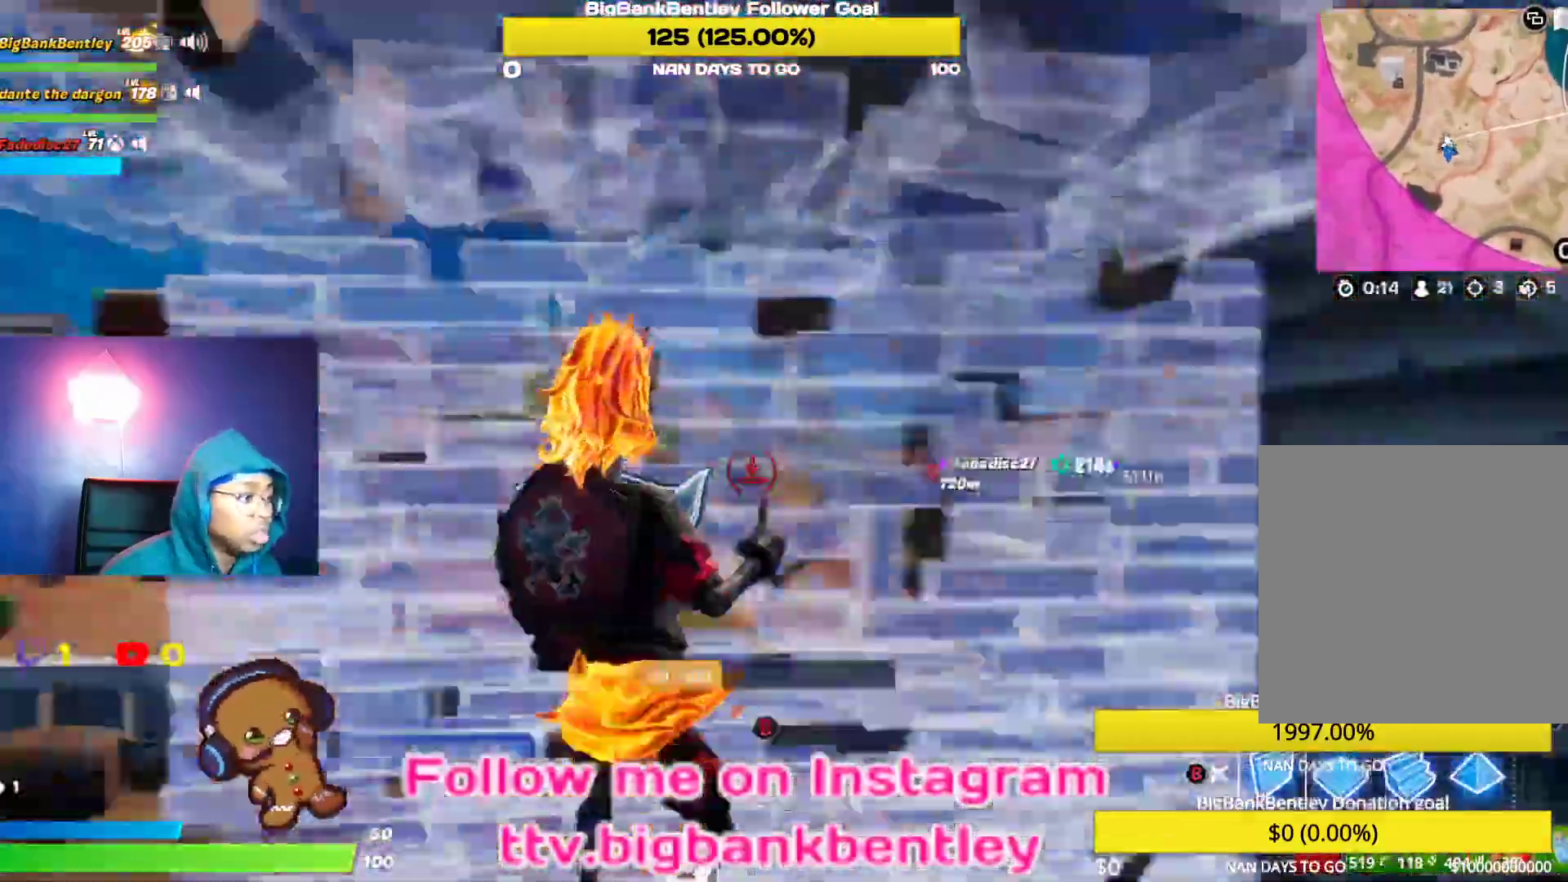
{"buttons": ["R2"], "left_stick": "down", "right_stick": "down-left", "events": [[33, "left_stick", "down-left"], [33, "right_stick", "down-right"], [117, "right_stick", "left"], [217, "left_stick", "down"], [317, "right_stick", "up"], [400, "right_stick", "down-left"]]}
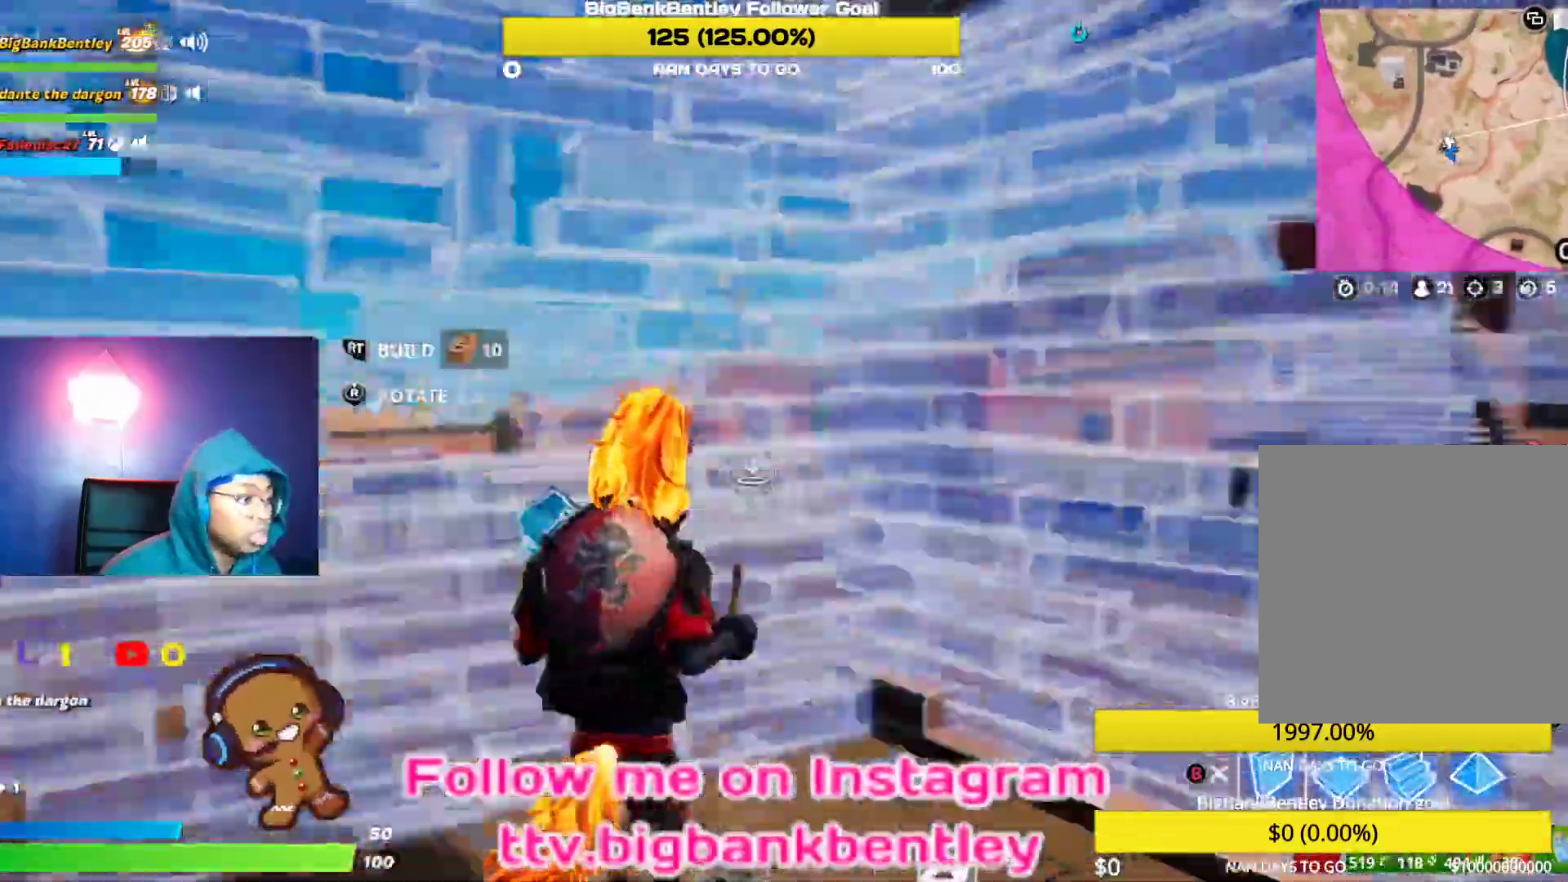
{"buttons": [], "left_stick": "down-right", "right_stick": "down", "events": [[33, "left_stick", "down-left"], [83, "right_stick", "right"], [233, "left_stick", "down-right"], [267, "right_stick", "center"], [317, "A", "down"], [383, "R2", "up"], [400, "A", "up"], [500, "right_stick", "down"]]}
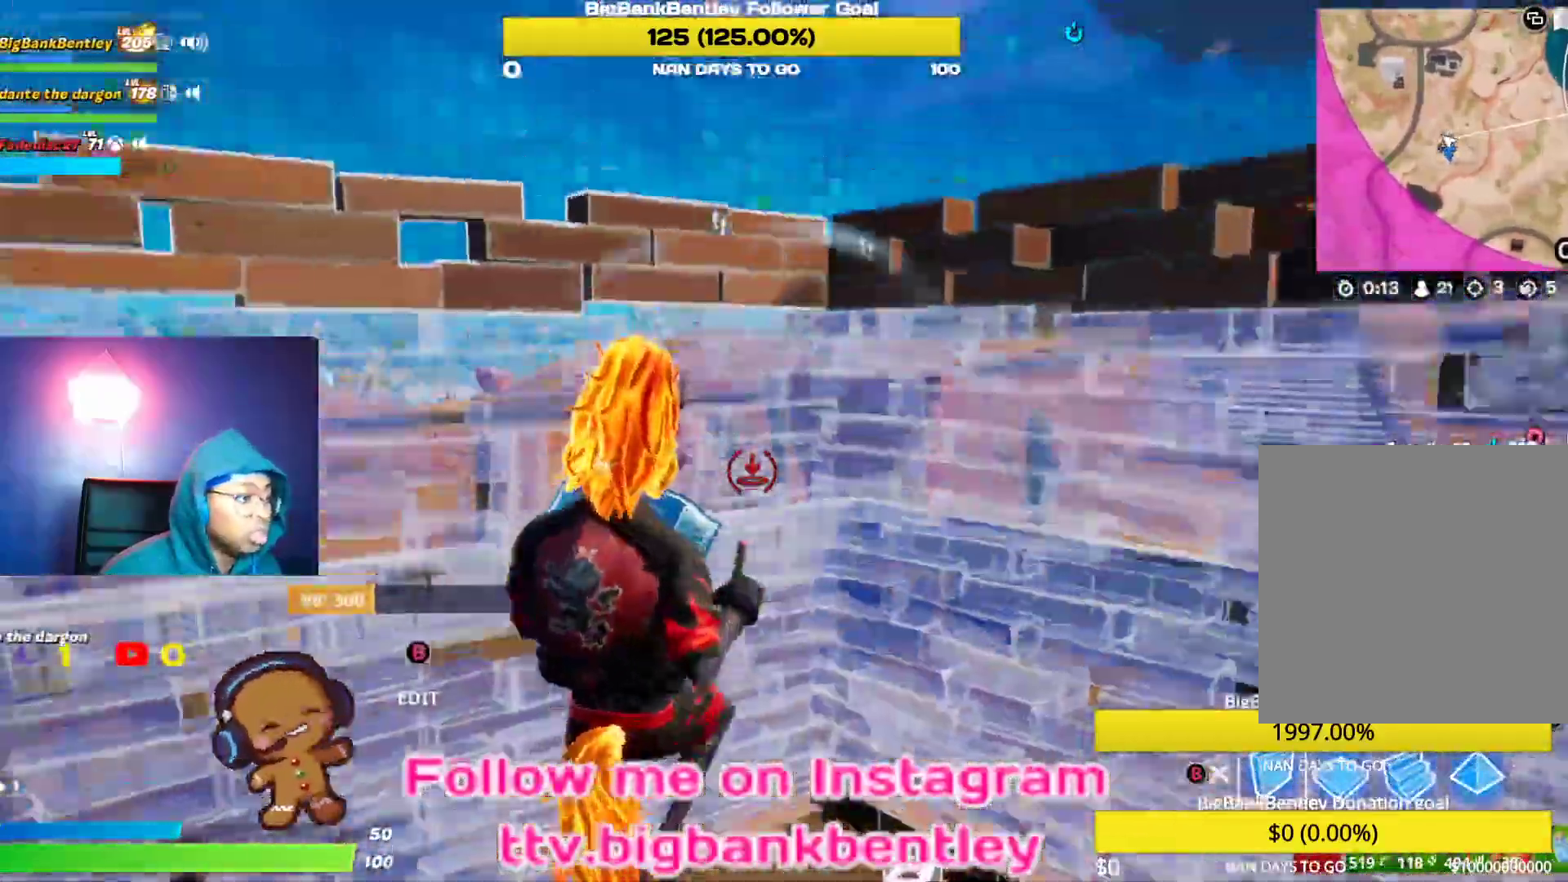
{"buttons": [], "left_stick": "up-left", "right_stick": "down-left", "events": [[17, "right_stick", "down-right"], [67, "left_stick", "down-left"], [133, "L2", "down"], [167, "right_stick", "center"], [233, "left_stick", "left"], [250, "B", "down"], [283, "L2", "up"], [317, "B", "up"], [417, "right_stick", "down-left"], [500, "left_stick", "up-left"]]}